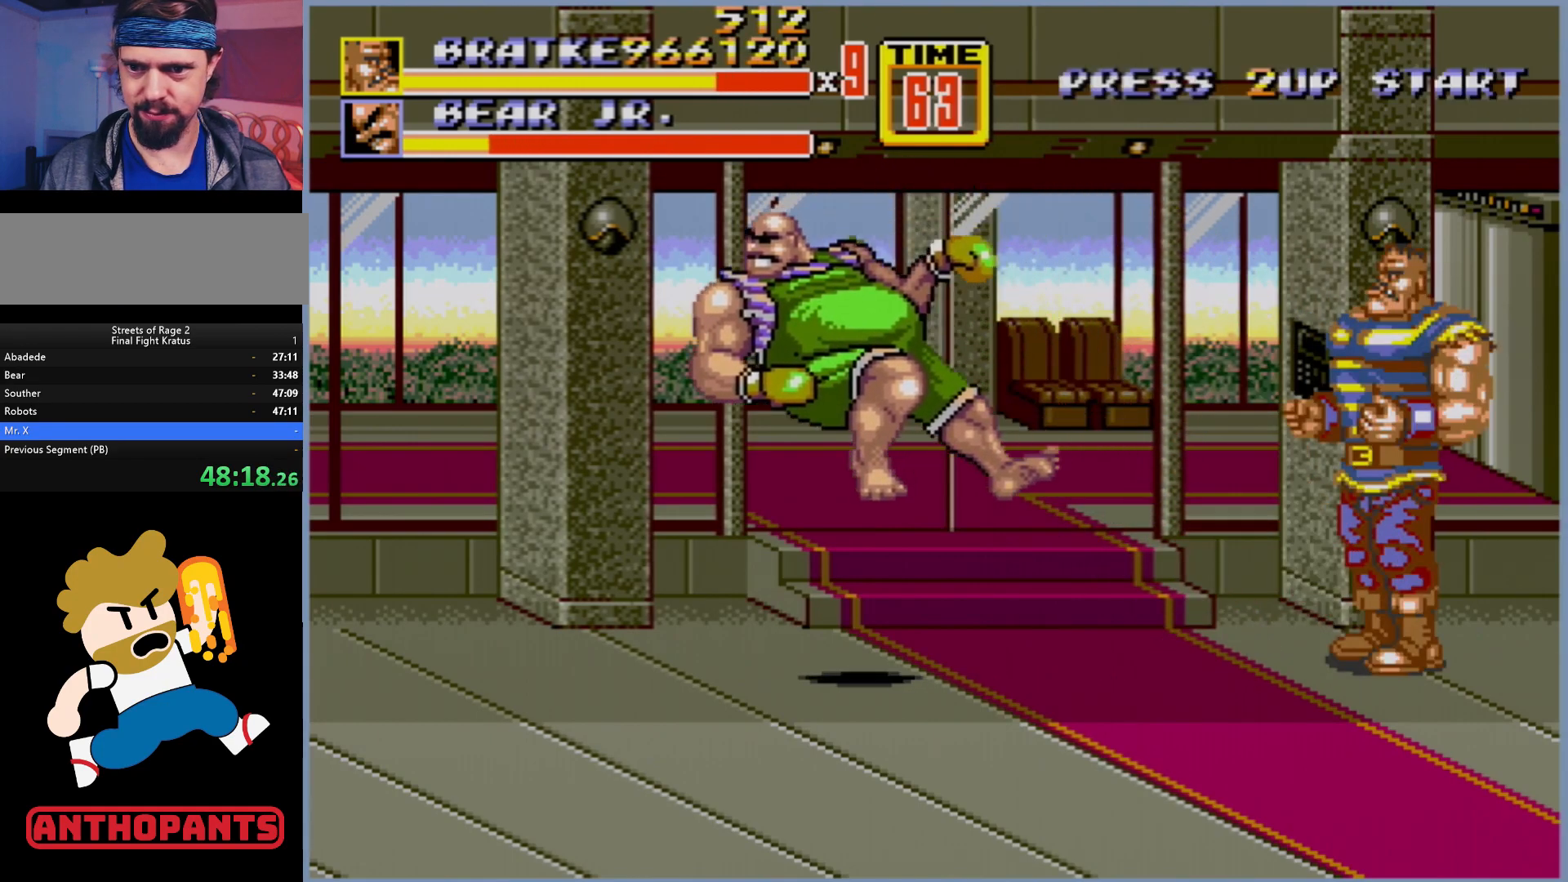
Gameplay with a controller (Xbox layout); each line is a JSON object with the inputs held at the frame after it. "events" lists button and stick changes between this image and that frame as [ms after this image, input, new state], when the widget could be followed in between. Not read: L1 L2 L3 R1 R2 R3.
{"buttons": [], "events": []}
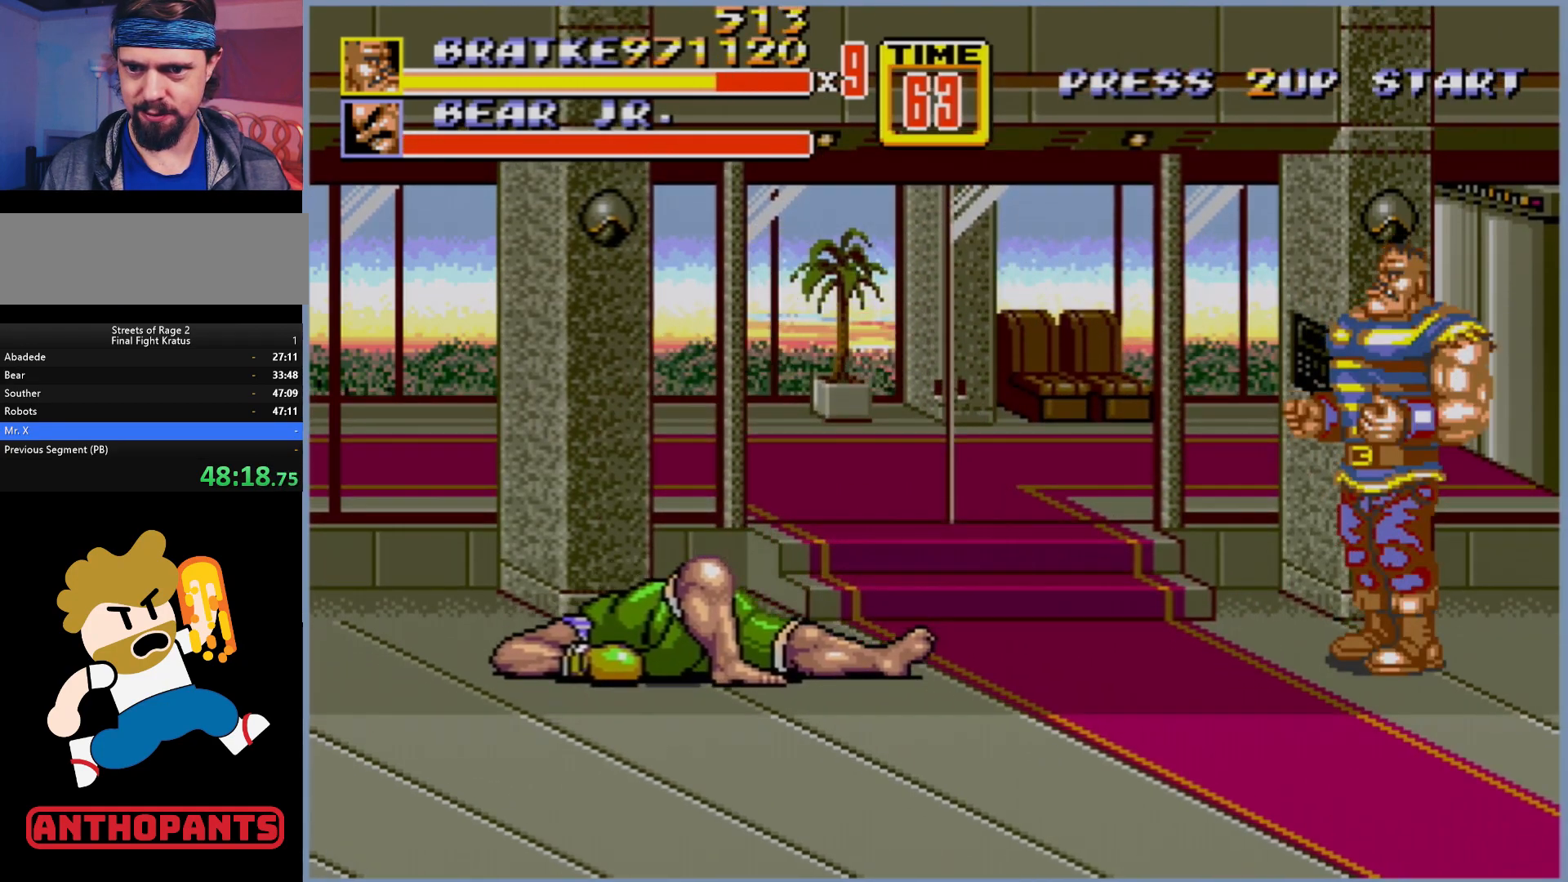
{"buttons": ["DPAD_LEFT"], "events": [[117, "DPAD_LEFT", "down"], [200, "DPAD_LEFT", "up"], [233, "DPAD_LEFT", "down"]]}
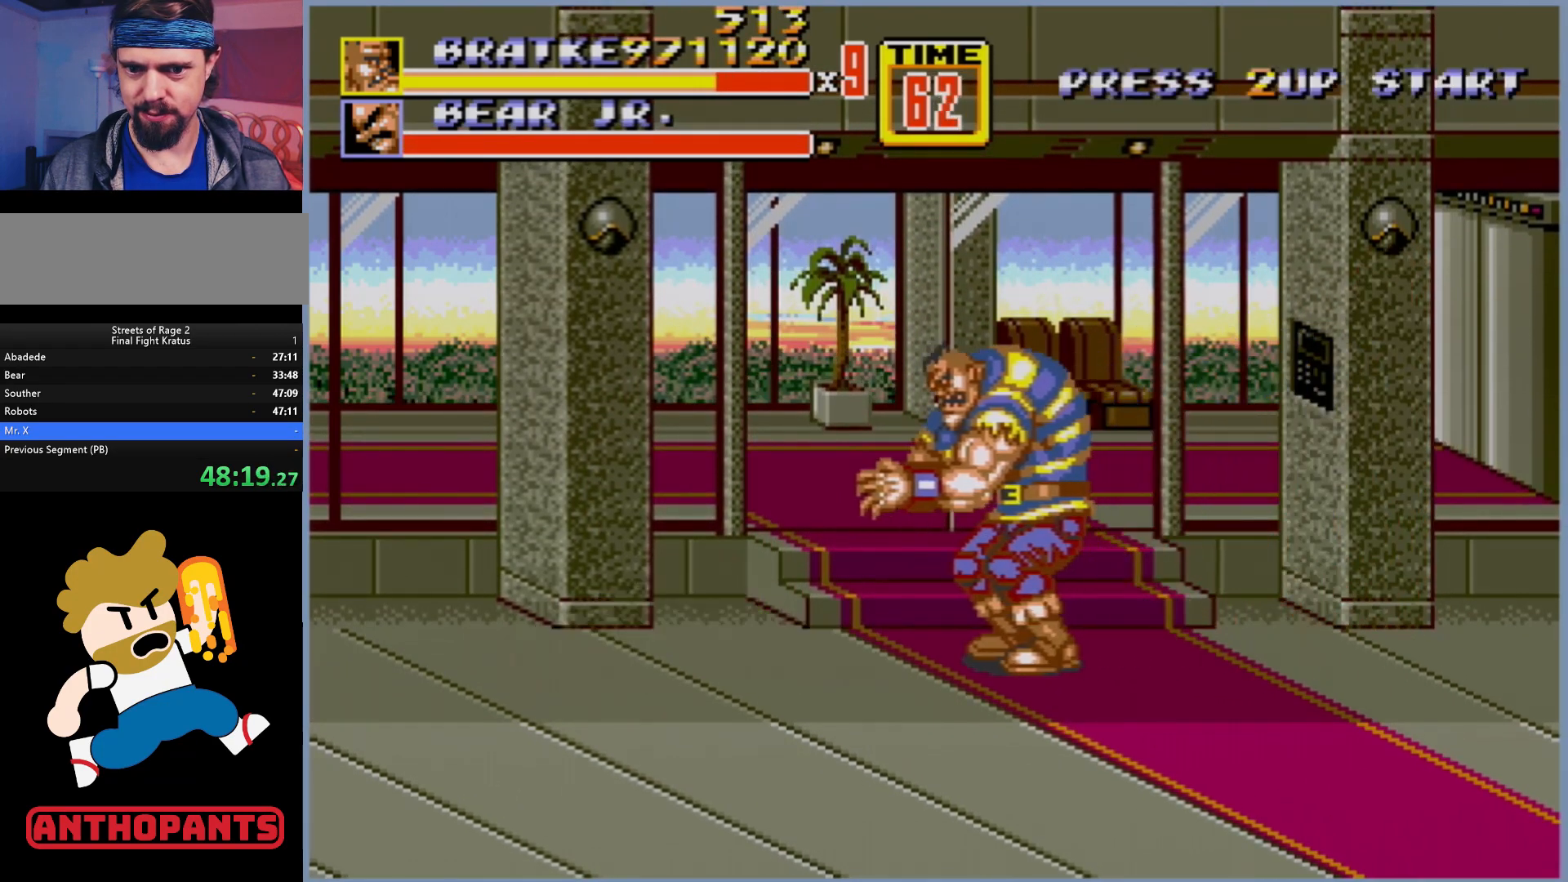
{"buttons": [], "events": [[117, "B", "down"], [133, "B", "up"], [250, "DPAD_LEFT", "up"]]}
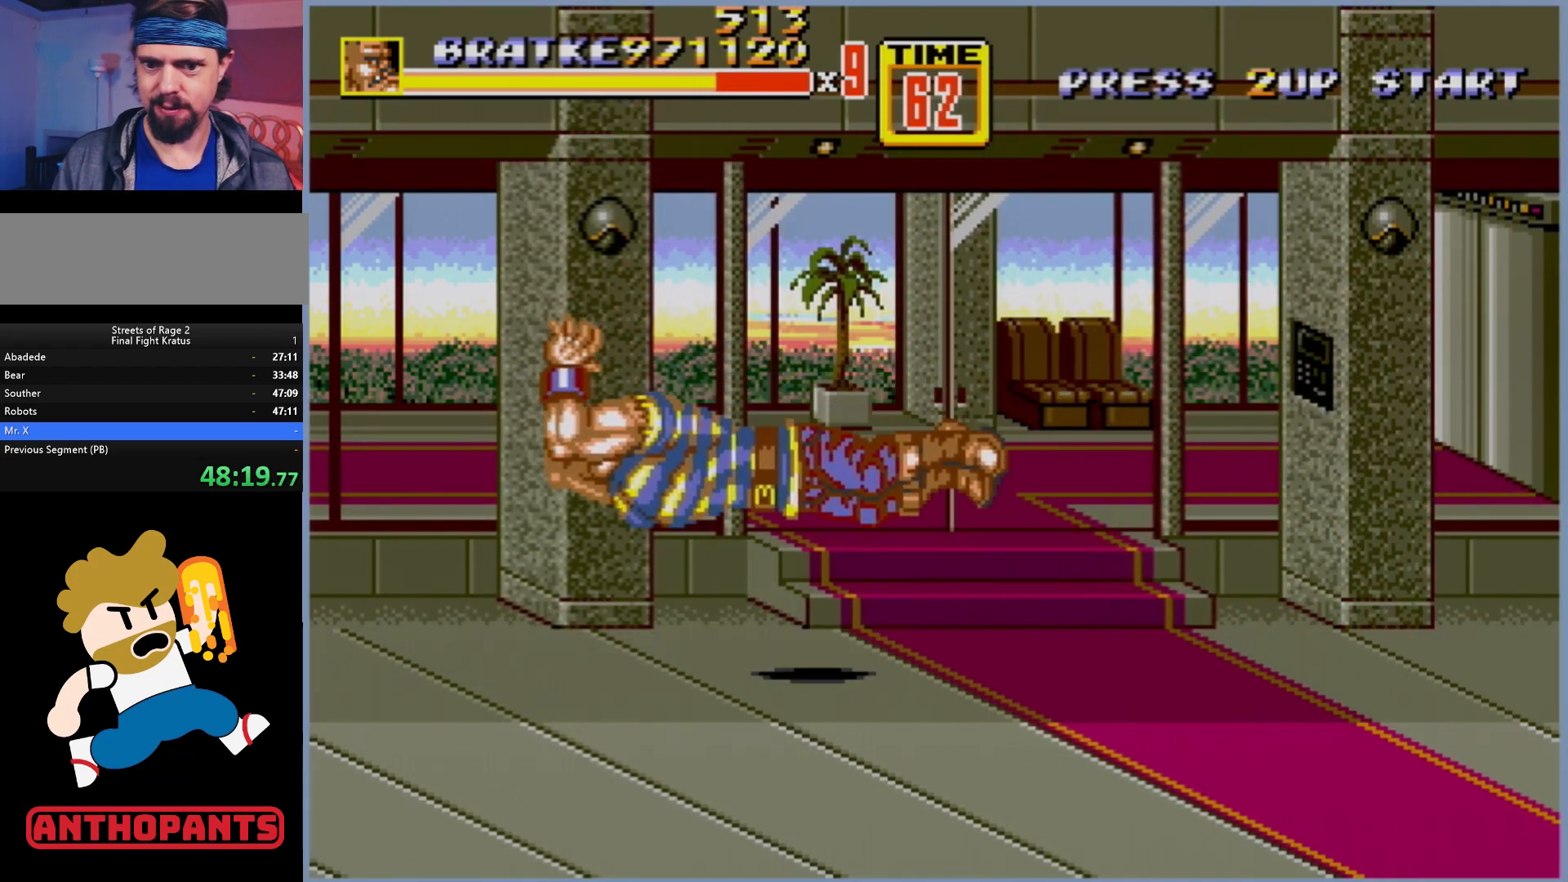
{"buttons": [], "events": []}
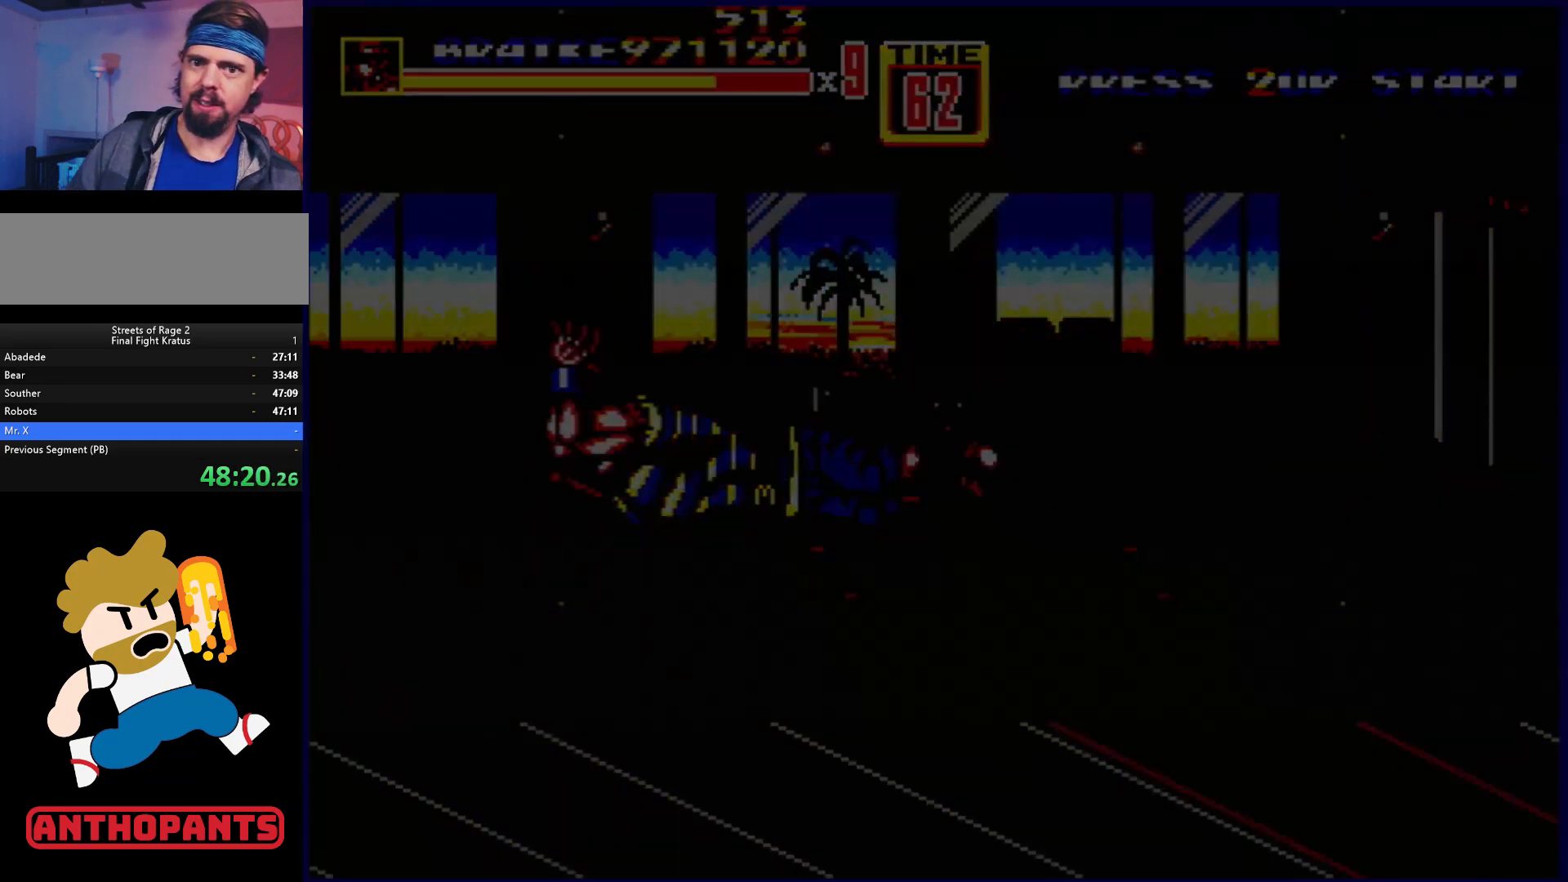
{"buttons": [], "events": []}
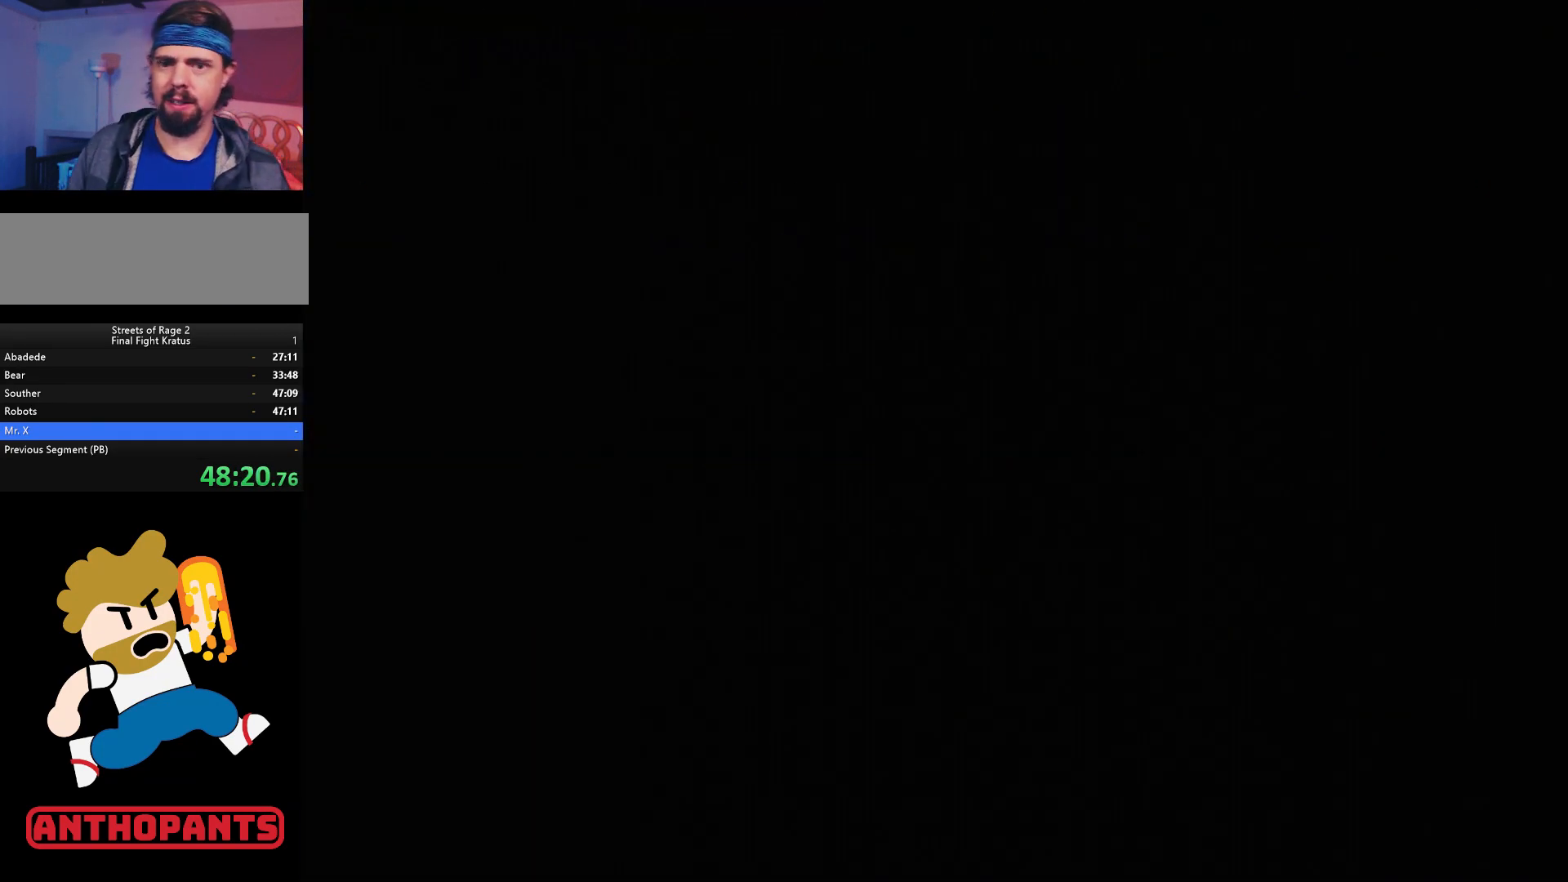
{"buttons": [], "events": []}
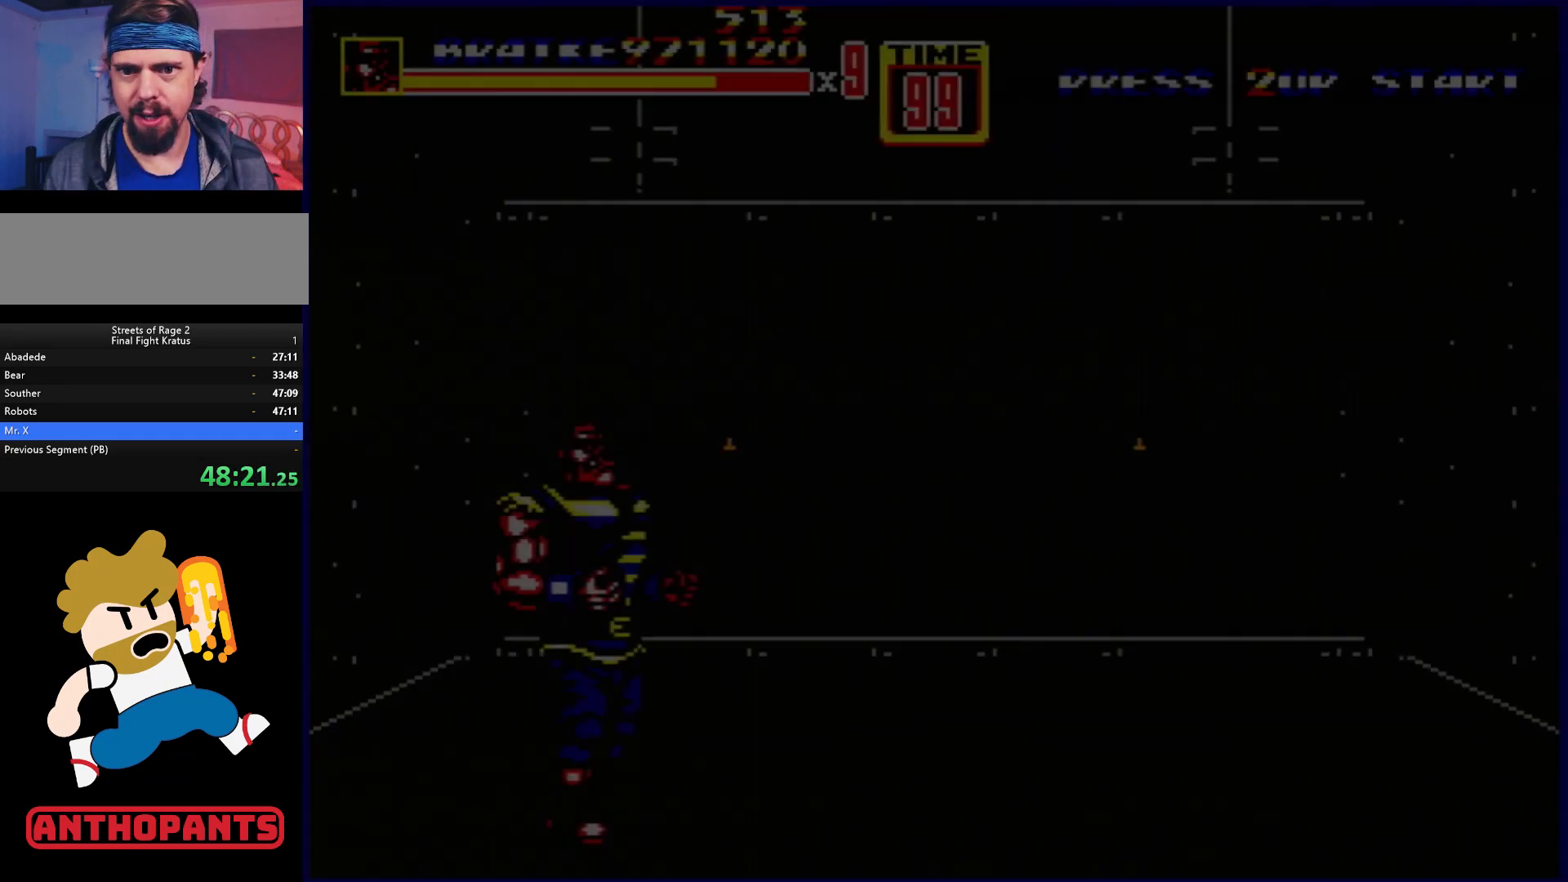
{"buttons": [], "events": []}
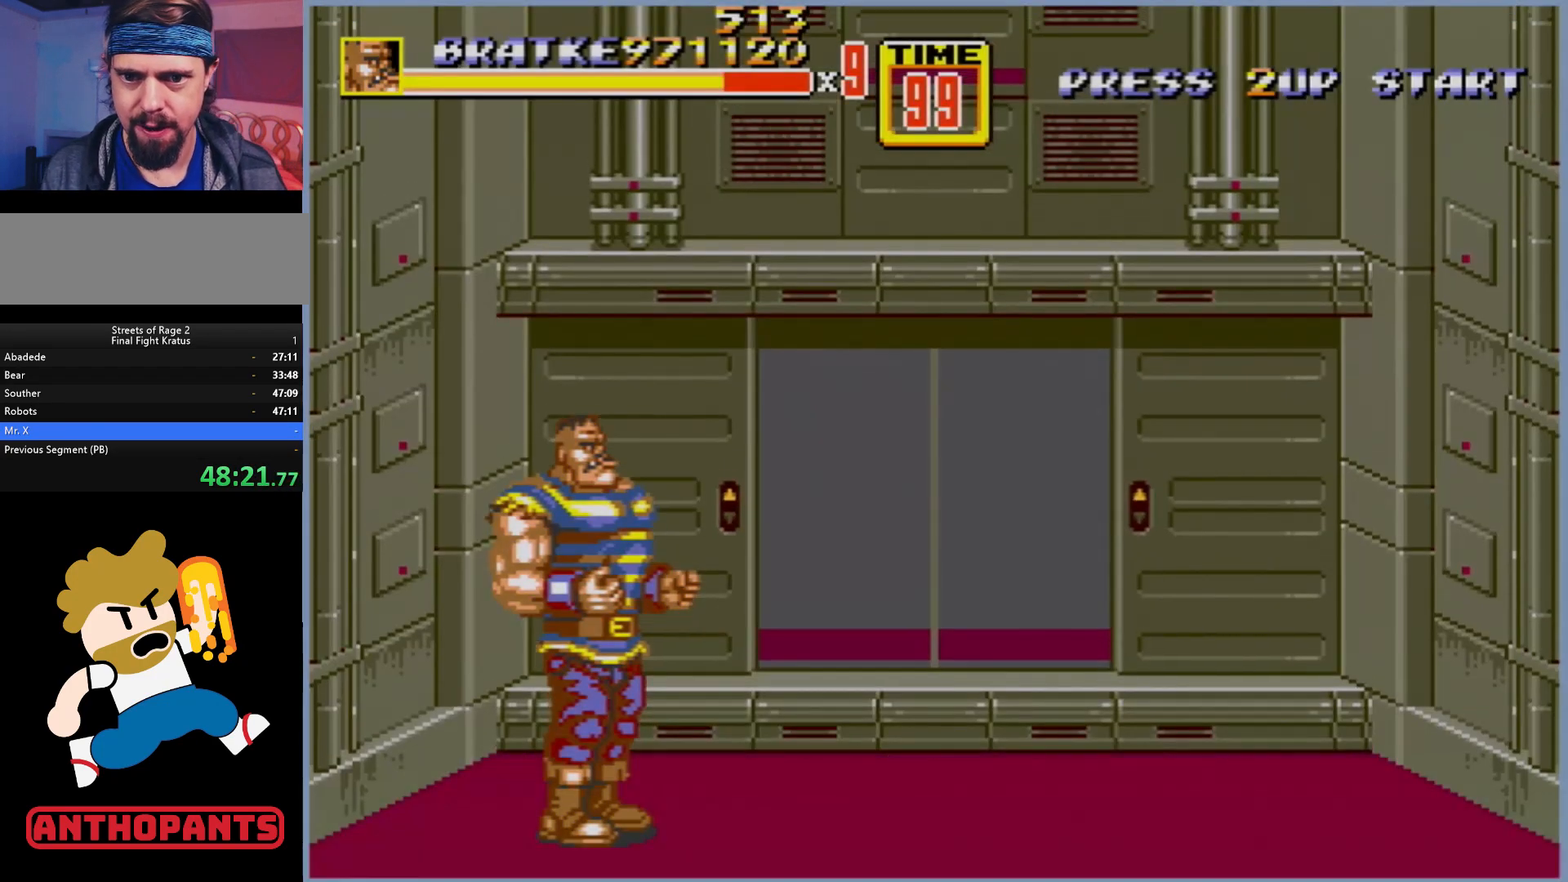
{"buttons": ["DPAD_RIGHT"], "events": [[467, "DPAD_RIGHT", "down"]]}
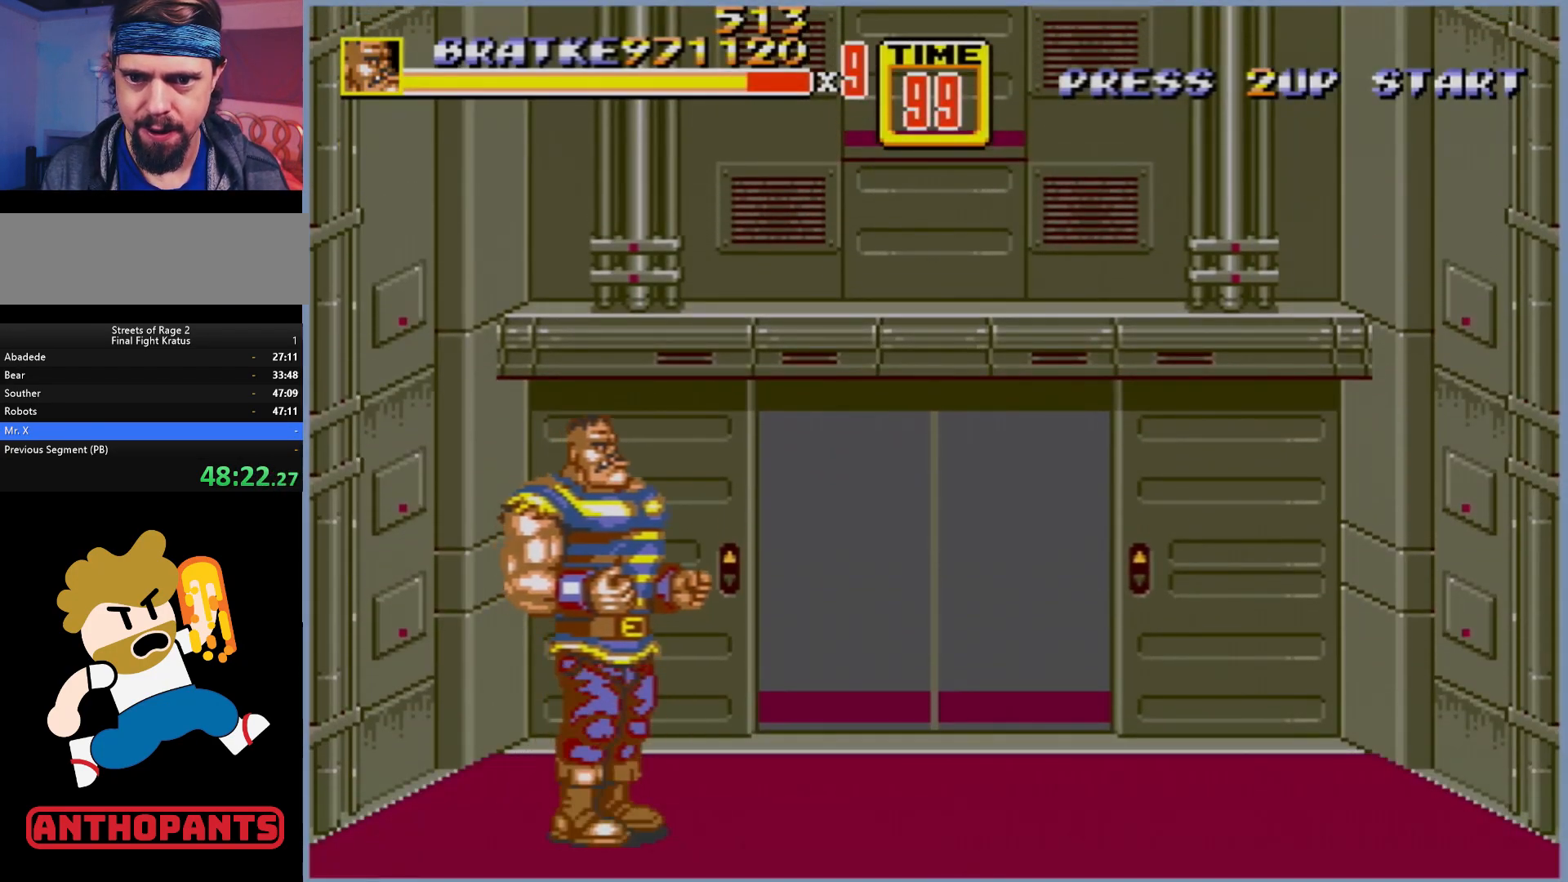
{"buttons": ["DPAD_RIGHT"], "events": [[17, "DPAD_RIGHT", "up"], [83, "DPAD_RIGHT", "down"]]}
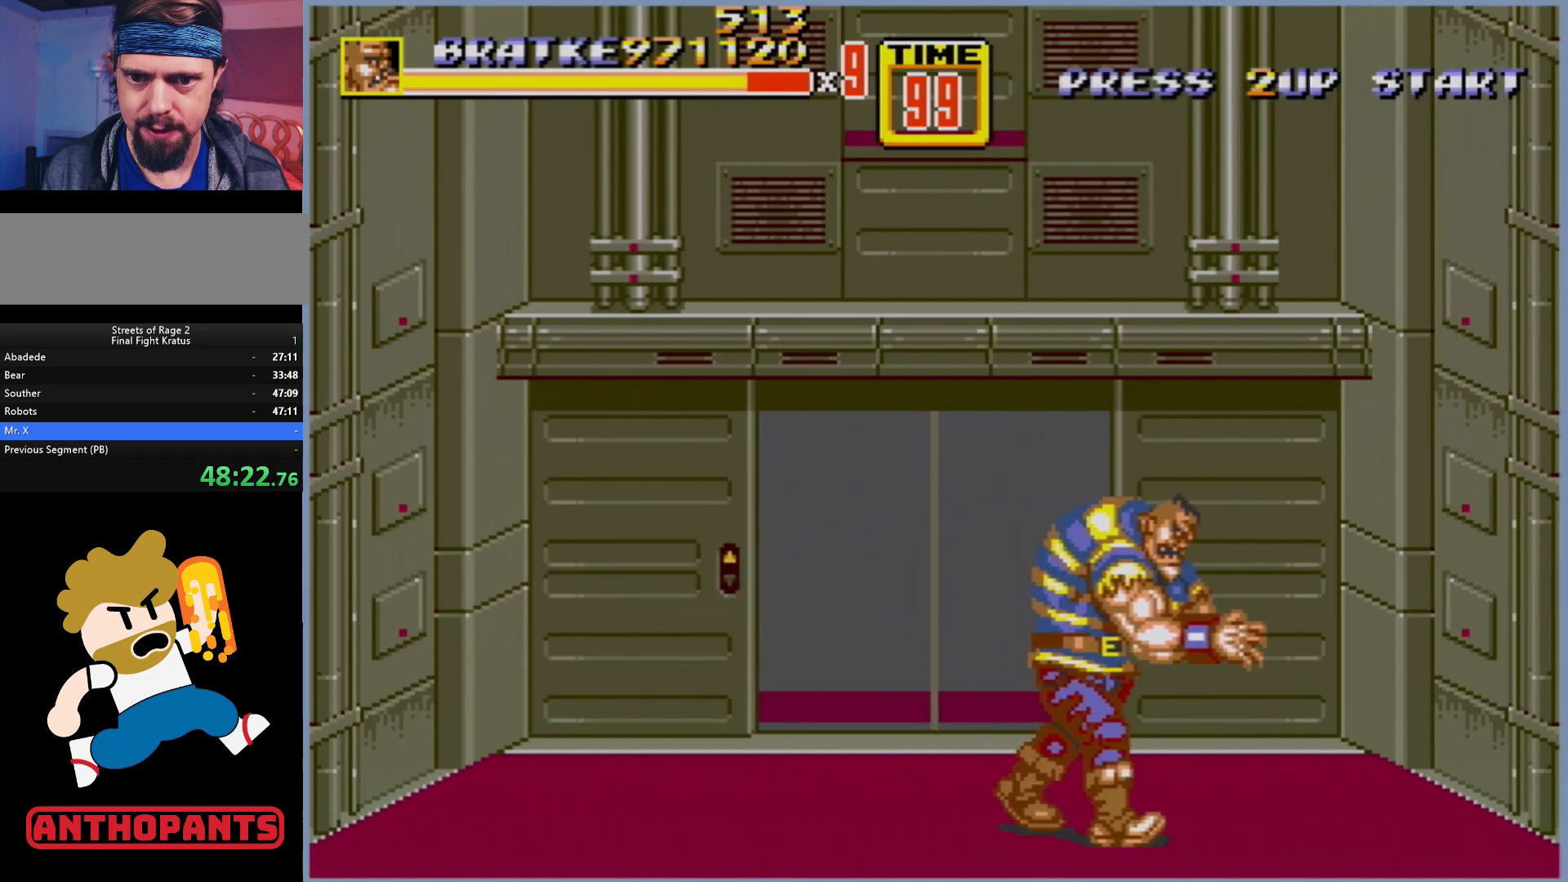
{"buttons": ["DPAD_RIGHT"], "events": []}
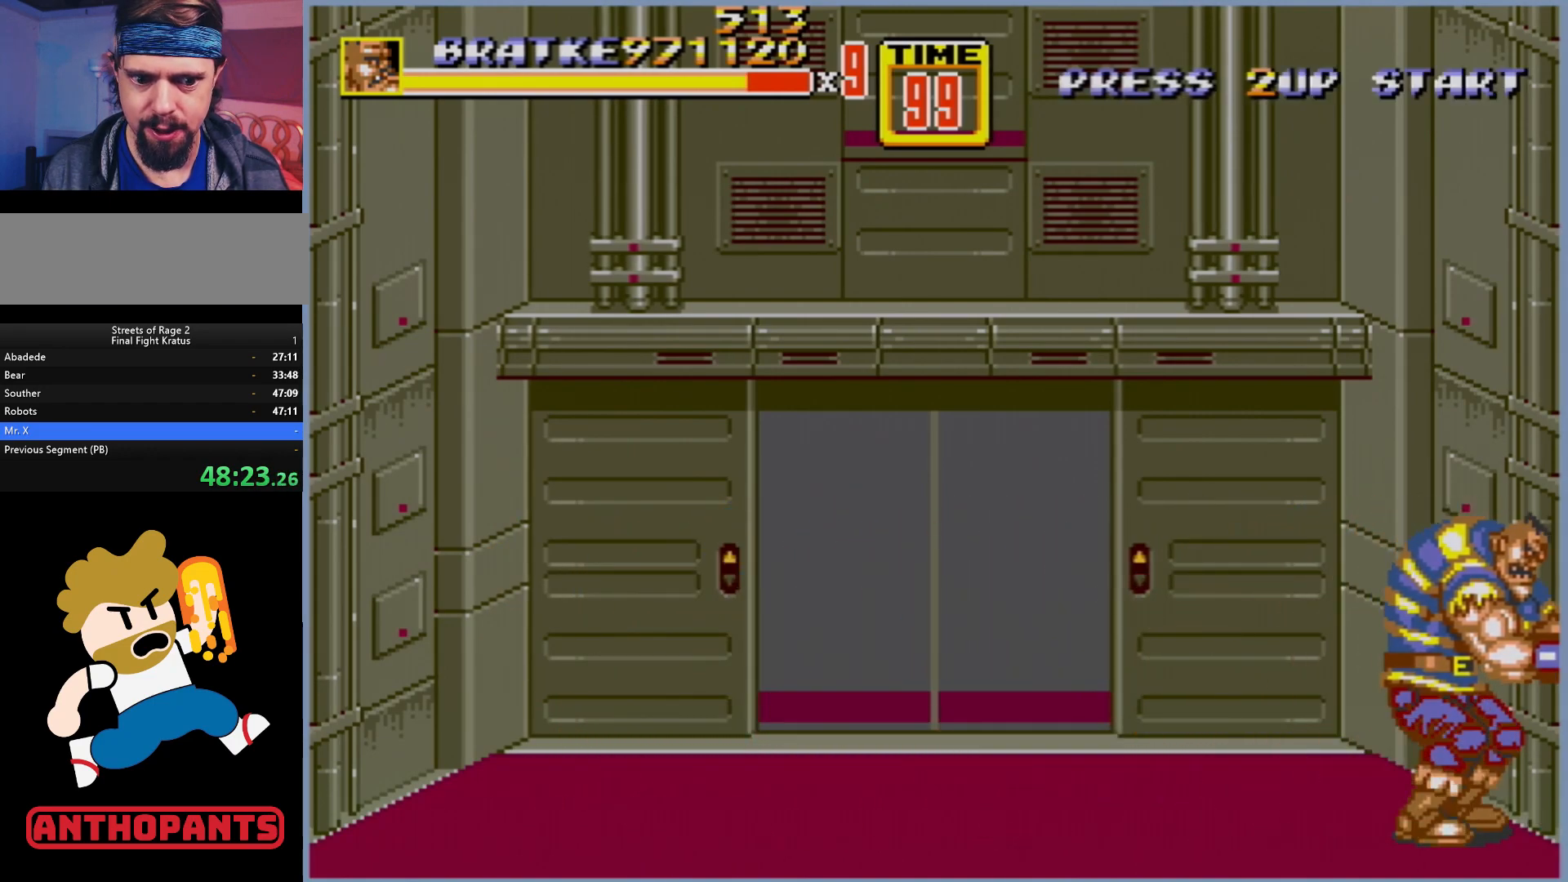
{"buttons": ["DPAD_UP"], "events": [[67, "DPAD_RIGHT", "up"], [150, "DPAD_LEFT", "down"], [167, "DPAD_UP", "down"], [300, "DPAD_LEFT", "up"], [333, "DPAD_UP", "up"], [467, "DPAD_UP", "down"]]}
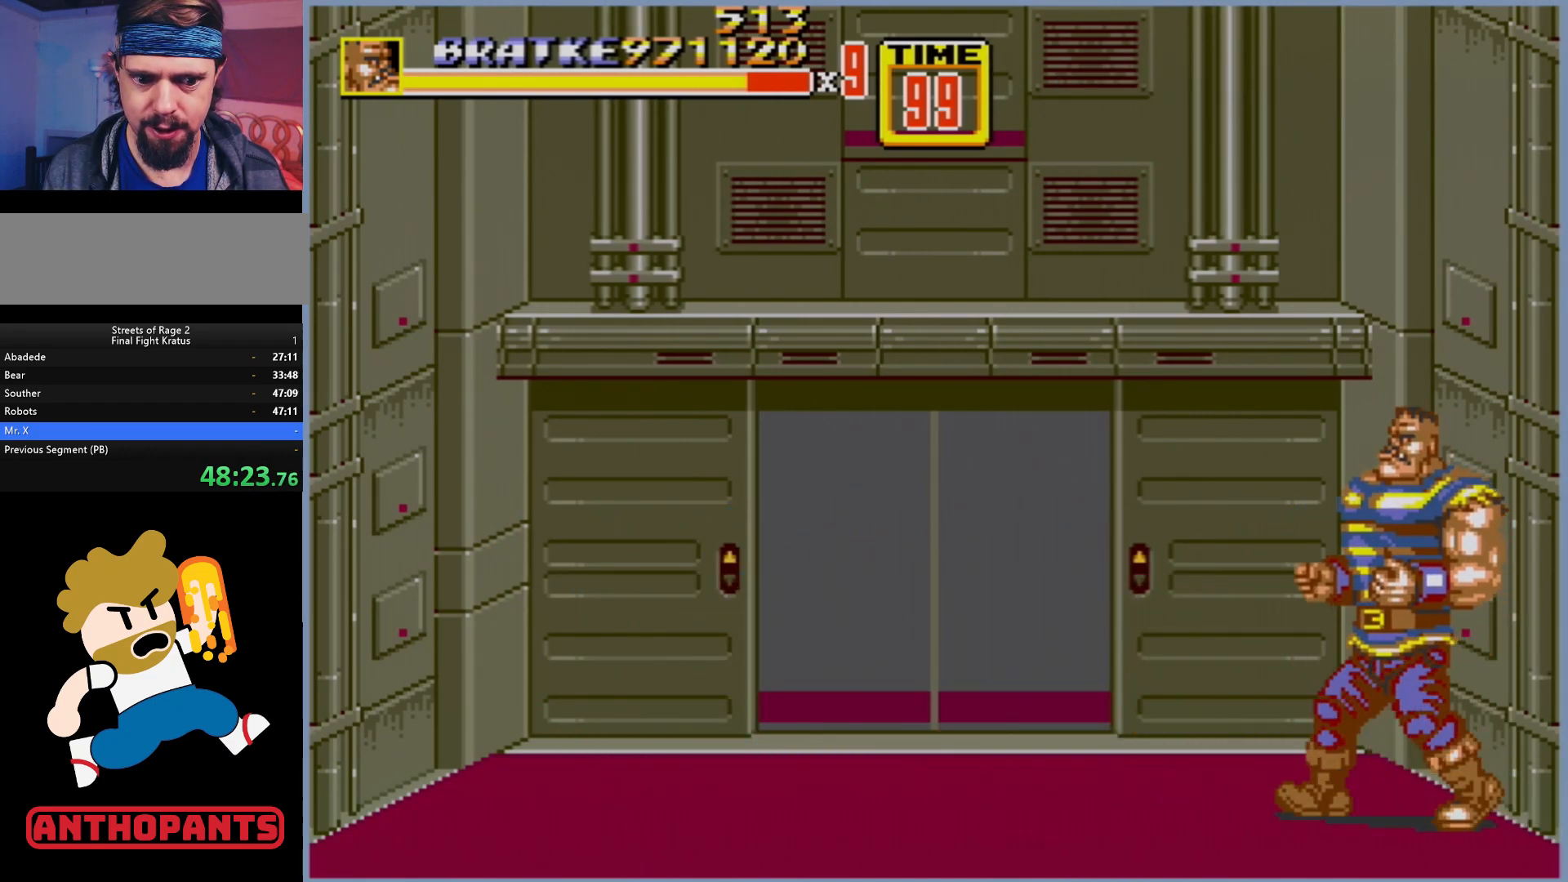
{"buttons": [], "events": [[83, "DPAD_UP", "up"]]}
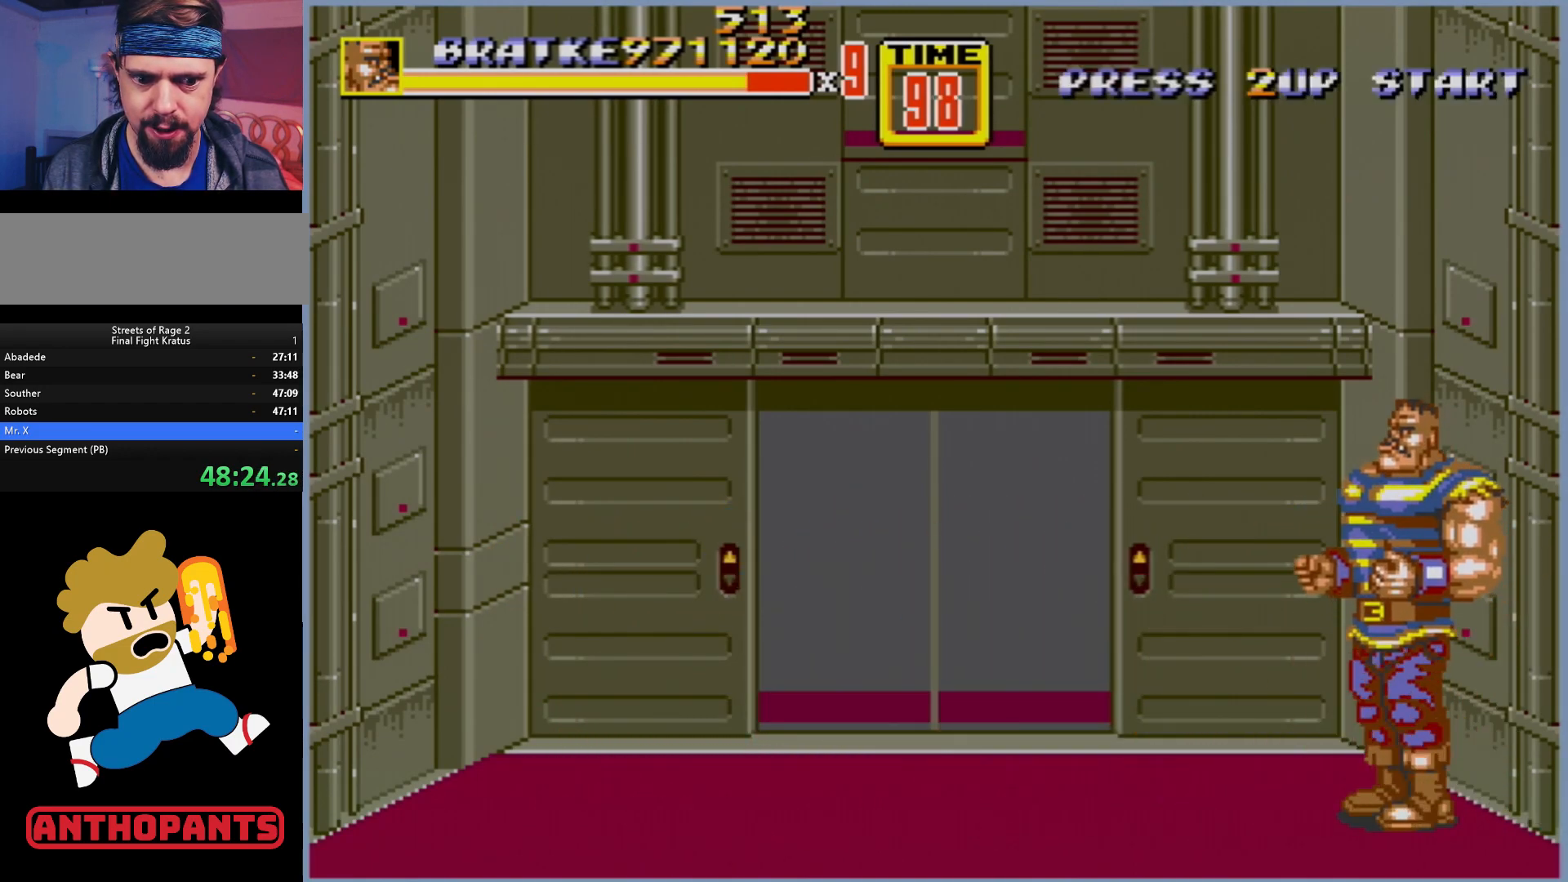
{"buttons": [], "events": []}
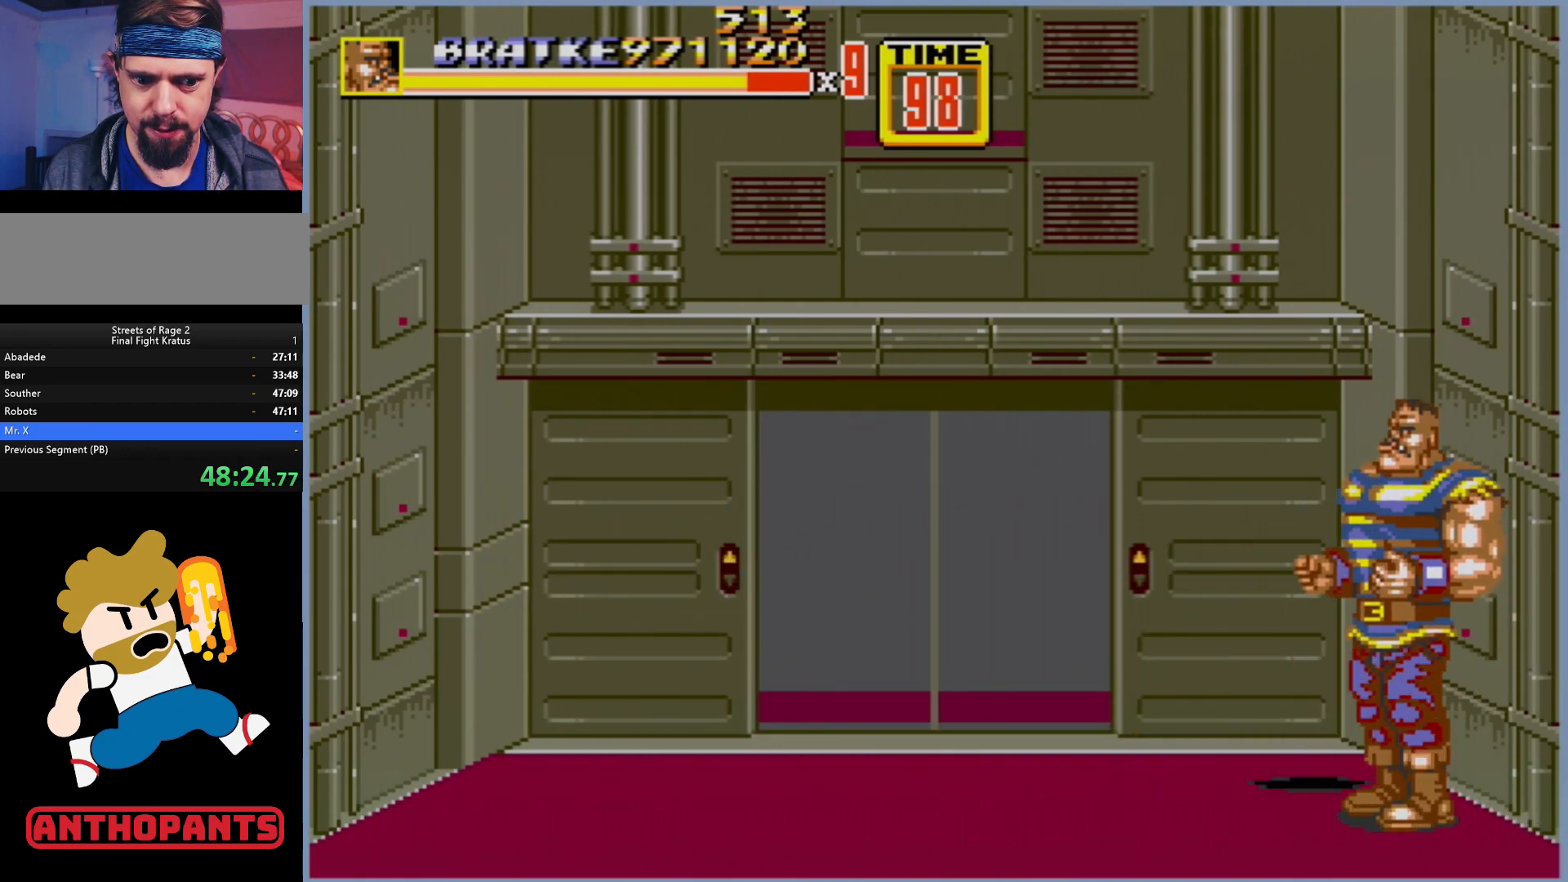
{"buttons": [], "events": []}
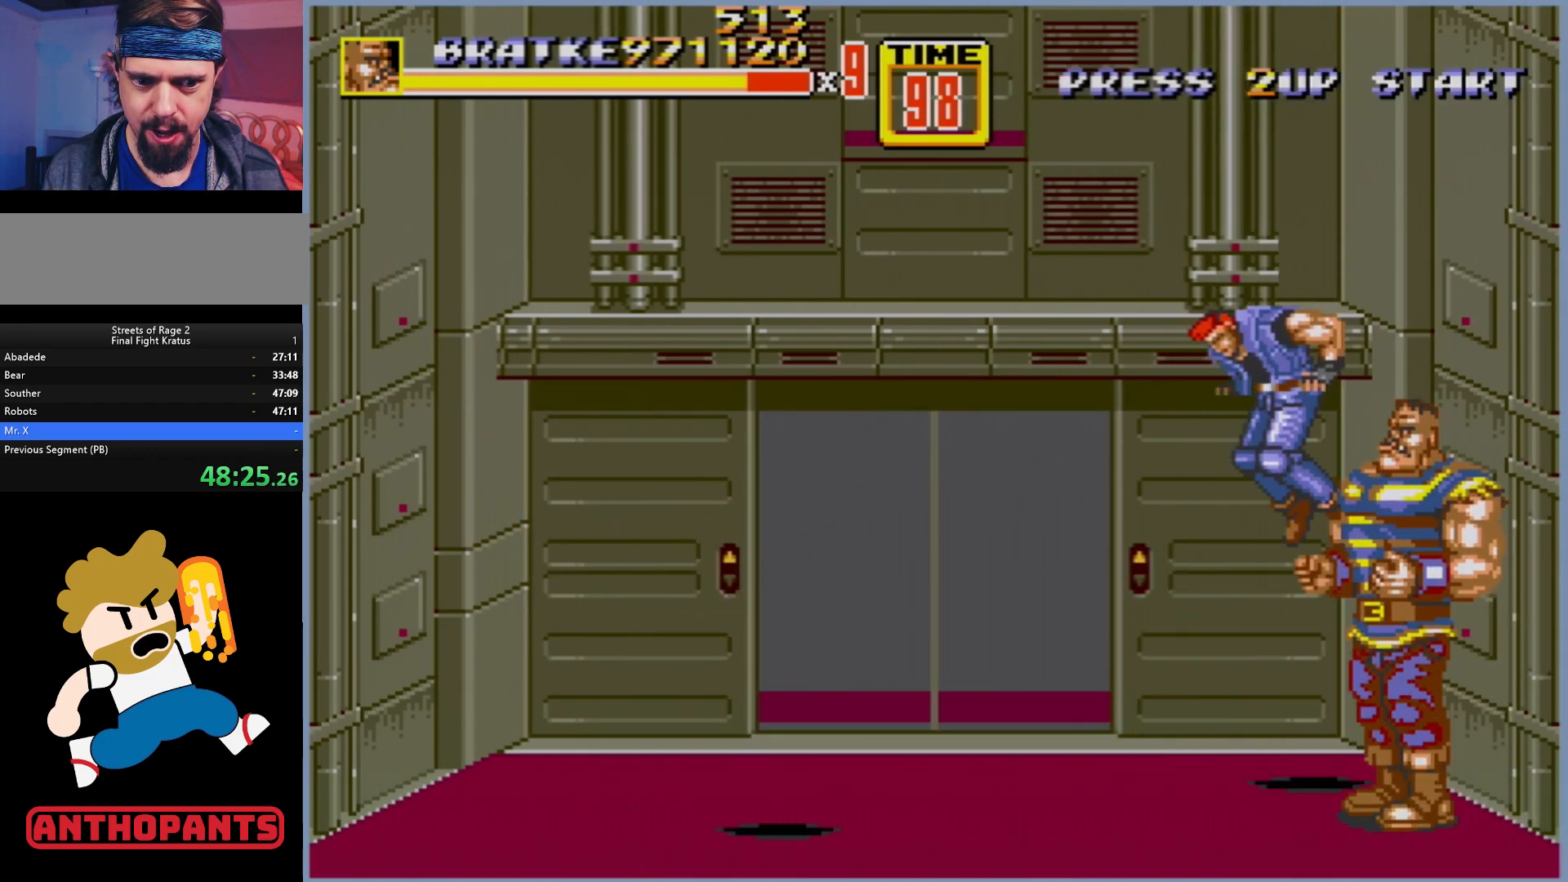
{"buttons": [], "events": [[167, "B", "down"], [350, "B", "up"]]}
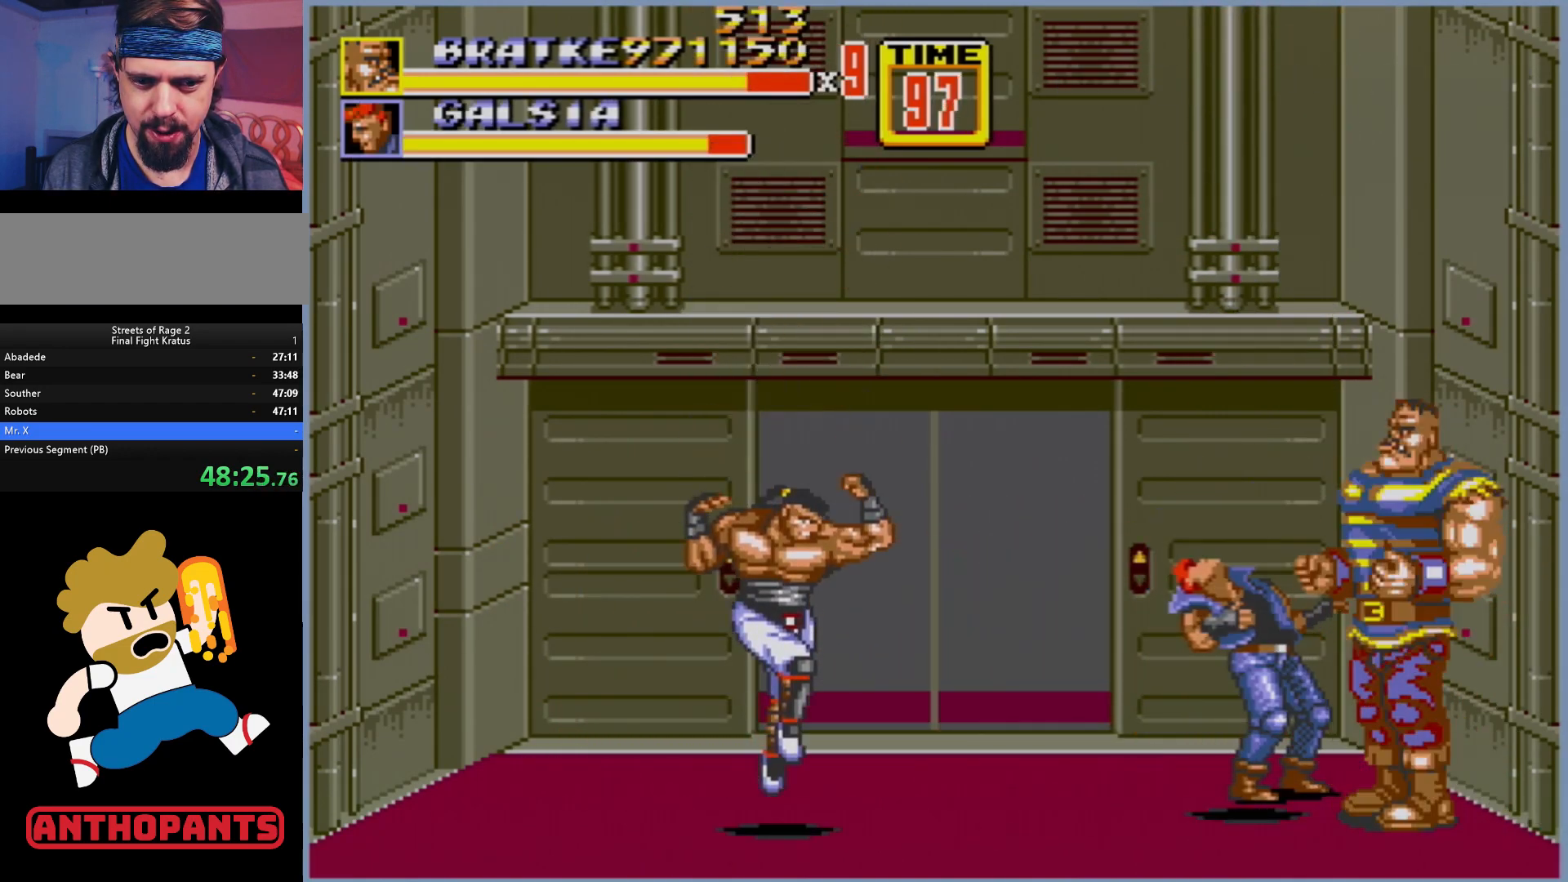
{"buttons": ["B"], "events": [[283, "B", "down"]]}
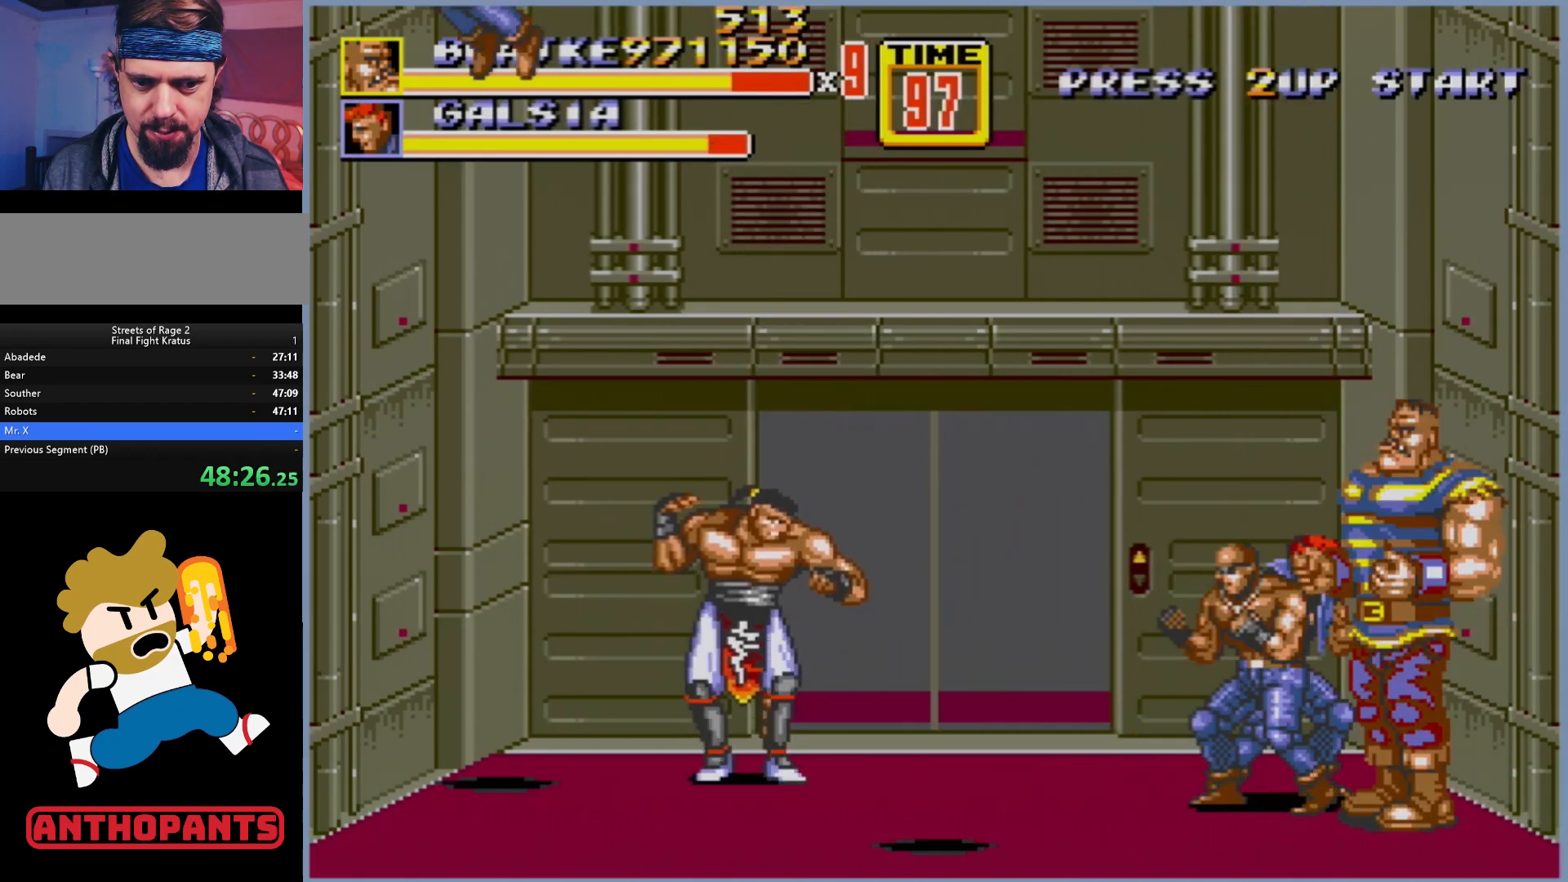
{"buttons": [], "events": [[17, "B", "up"], [167, "B", "down"], [367, "B", "up"]]}
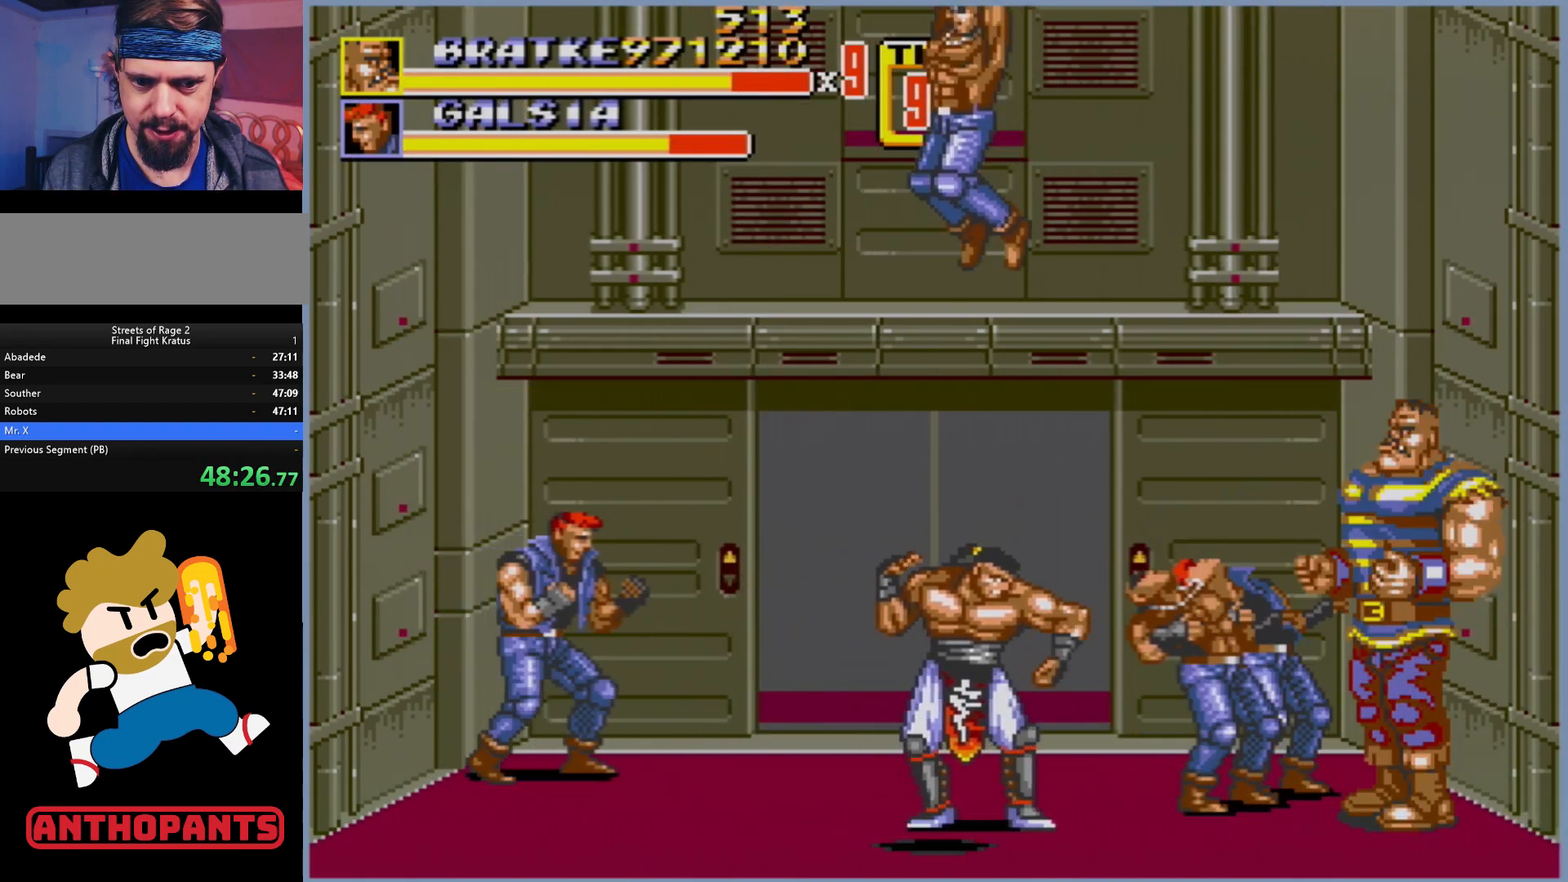
{"buttons": [], "events": [[150, "B", "down"], [300, "B", "up"]]}
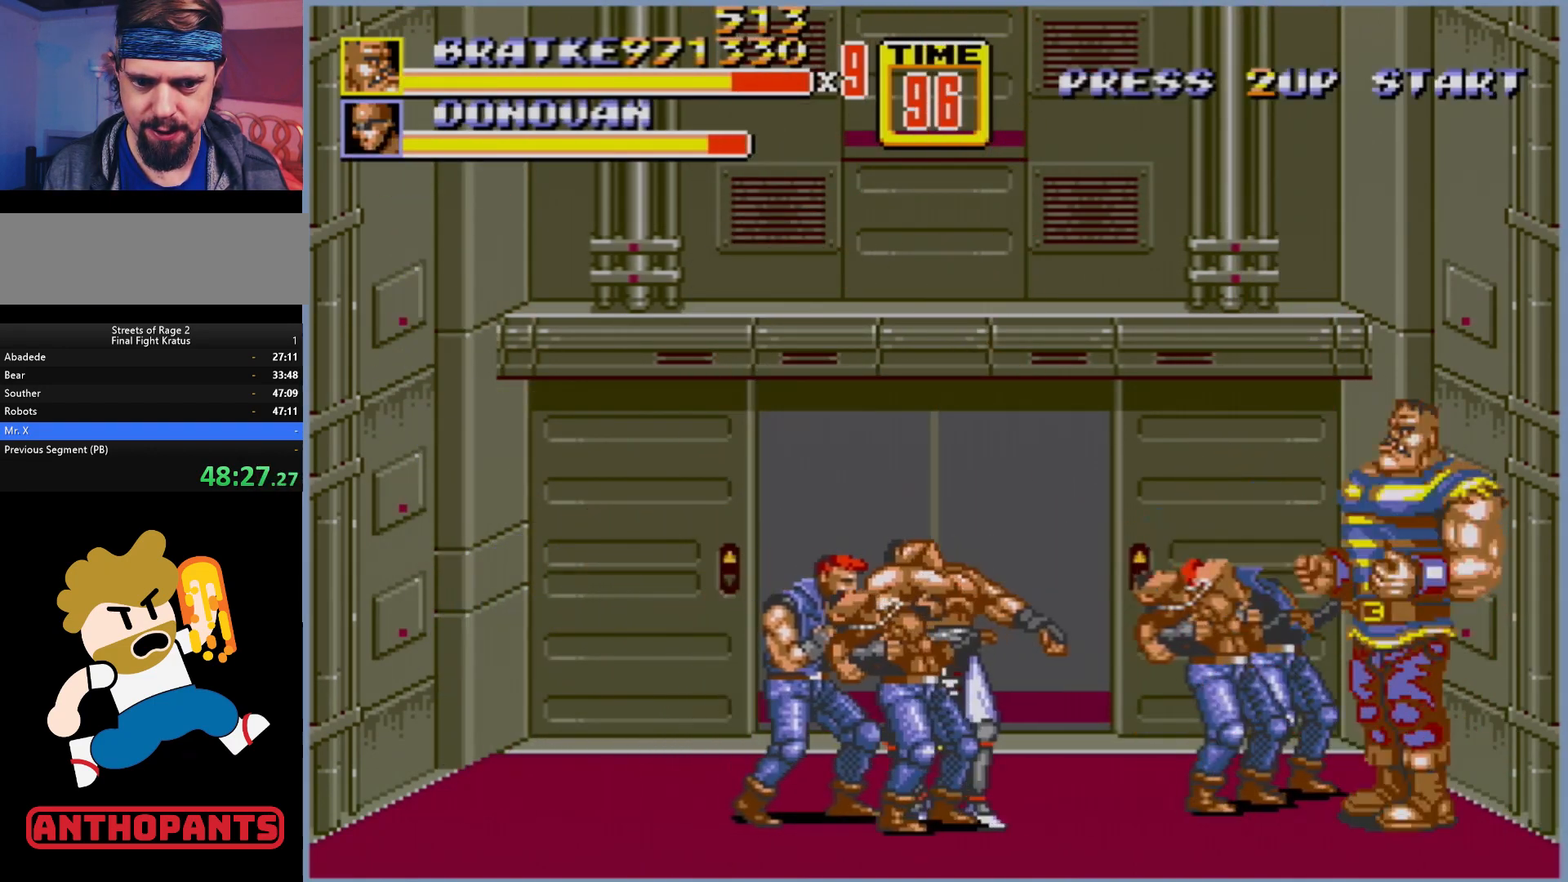
{"buttons": ["B"], "events": [[267, "B", "down"], [367, "B", "up"], [433, "B", "down"]]}
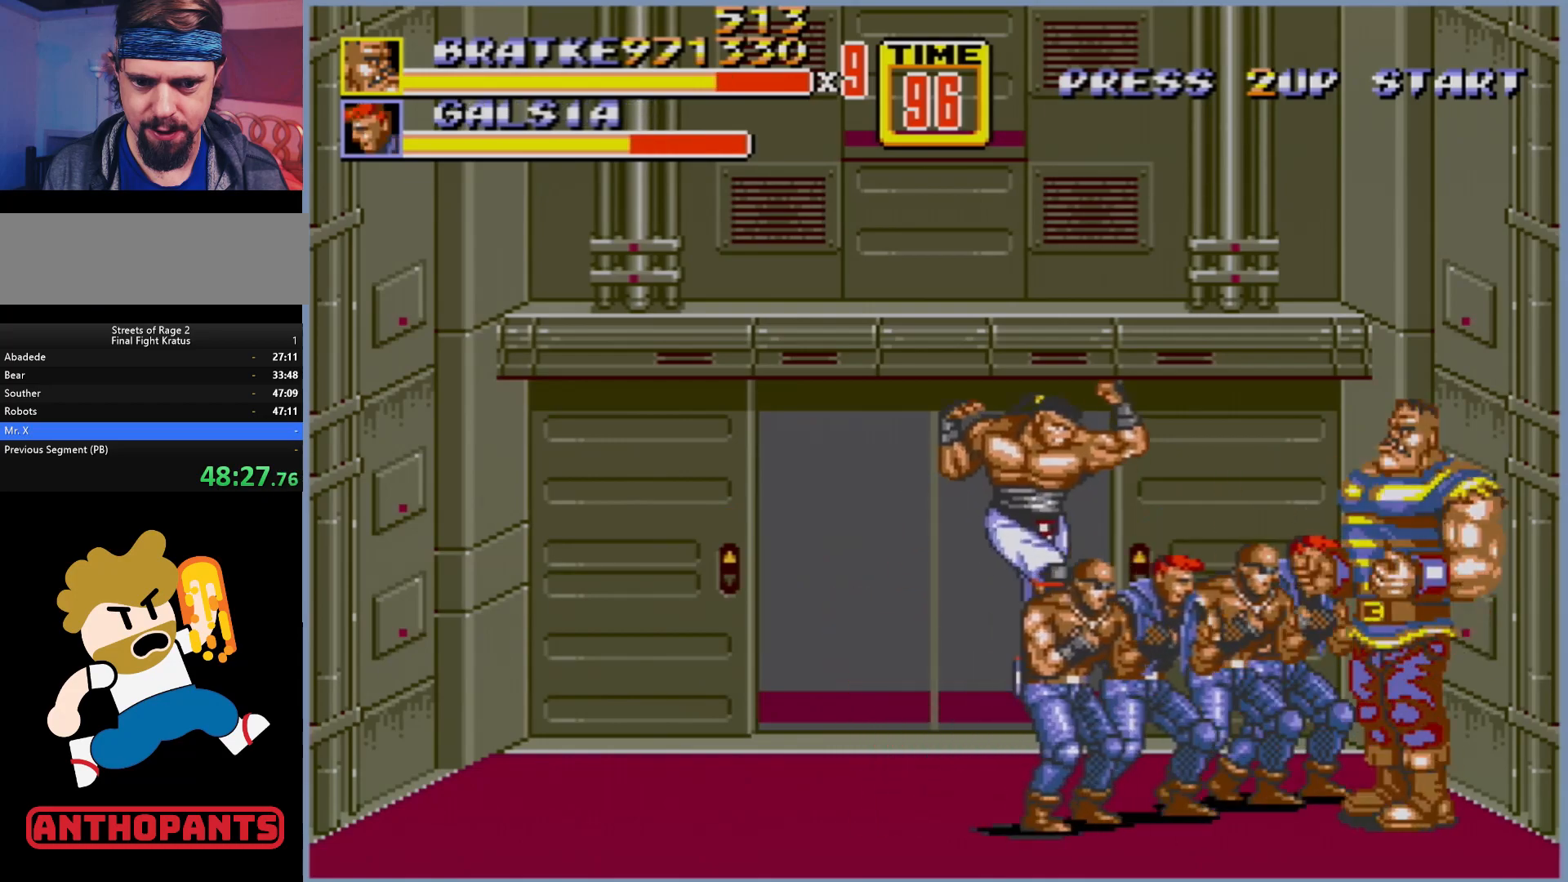
{"buttons": [], "events": [[117, "B", "up"], [167, "B", "down"], [217, "B", "up"], [283, "B", "down"], [333, "B", "up"], [383, "B", "down"], [467, "B", "up"]]}
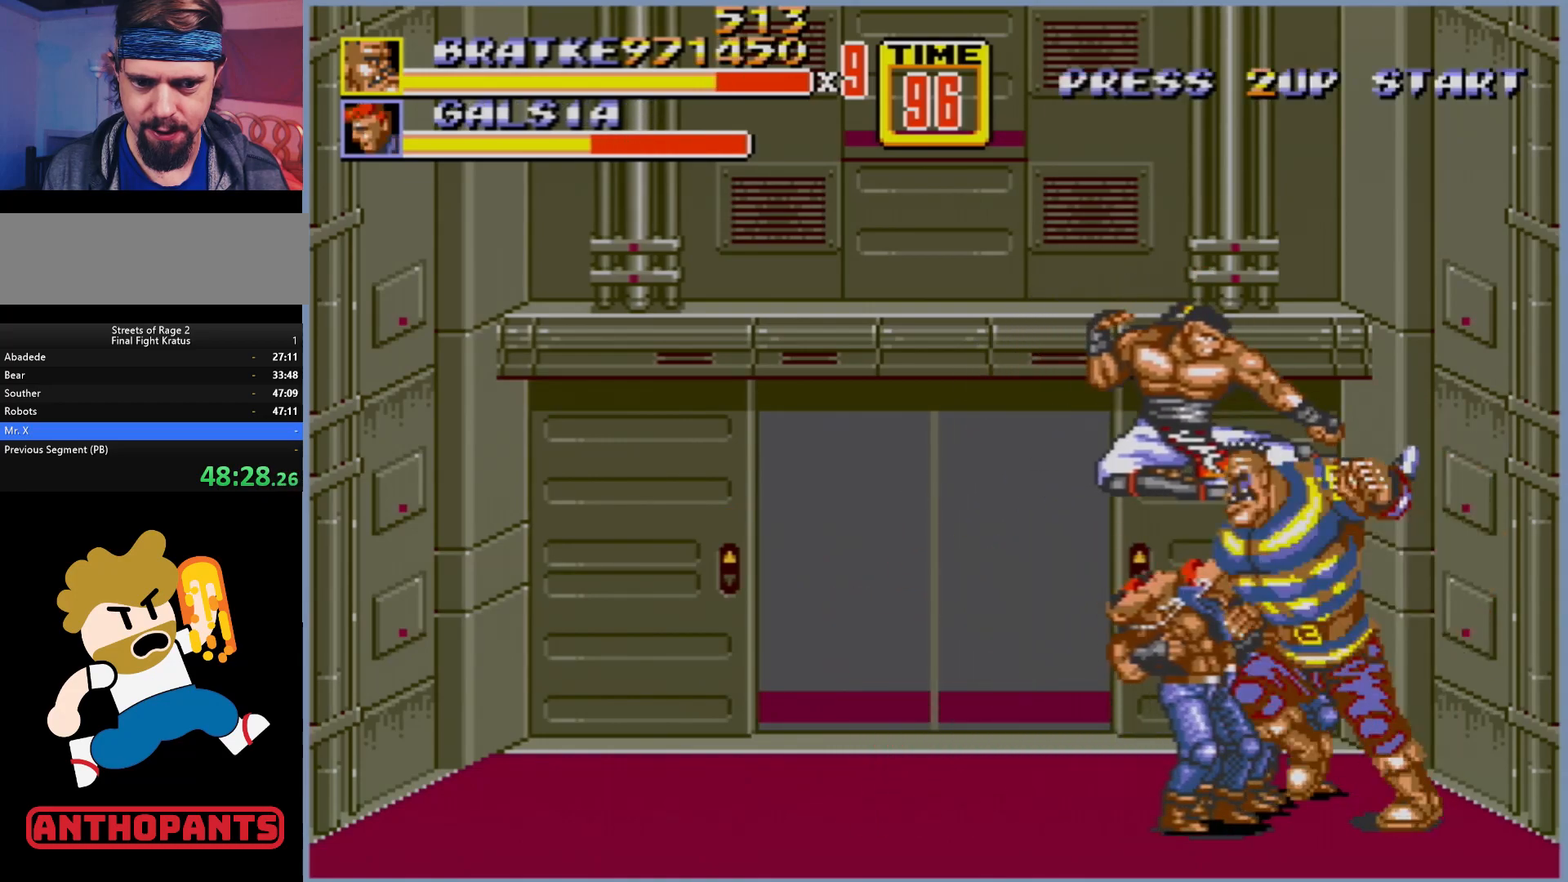
{"buttons": [], "events": [[17, "B", "down"], [67, "B", "up"], [150, "B", "down"], [233, "B", "up"], [300, "B", "down"], [333, "B", "up"], [433, "B", "down"], [500, "B", "up"]]}
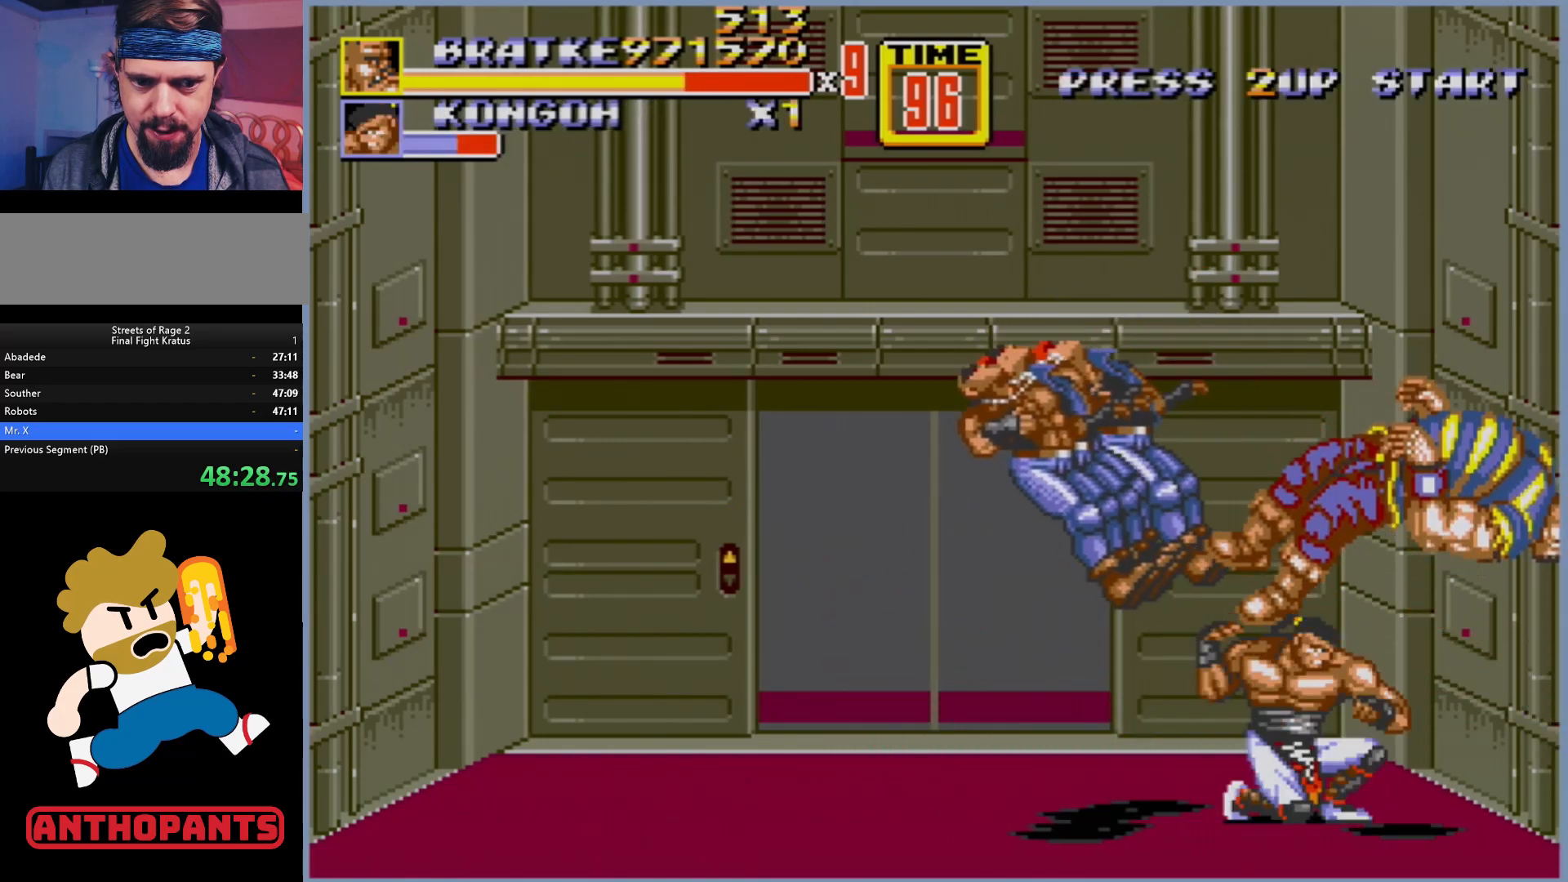
{"buttons": [], "events": []}
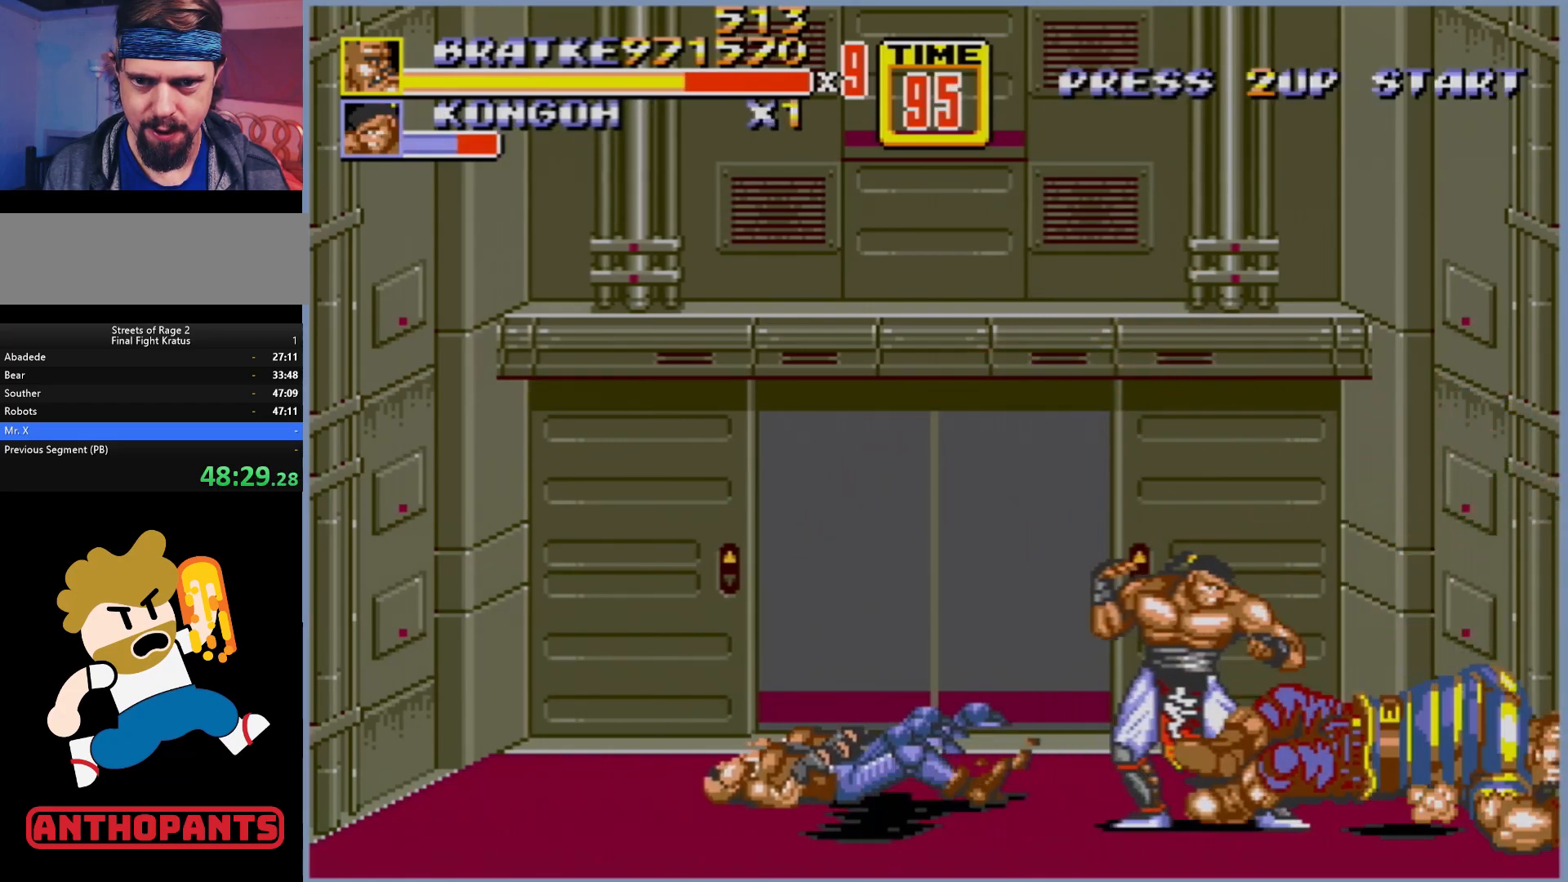
{"buttons": [], "events": []}
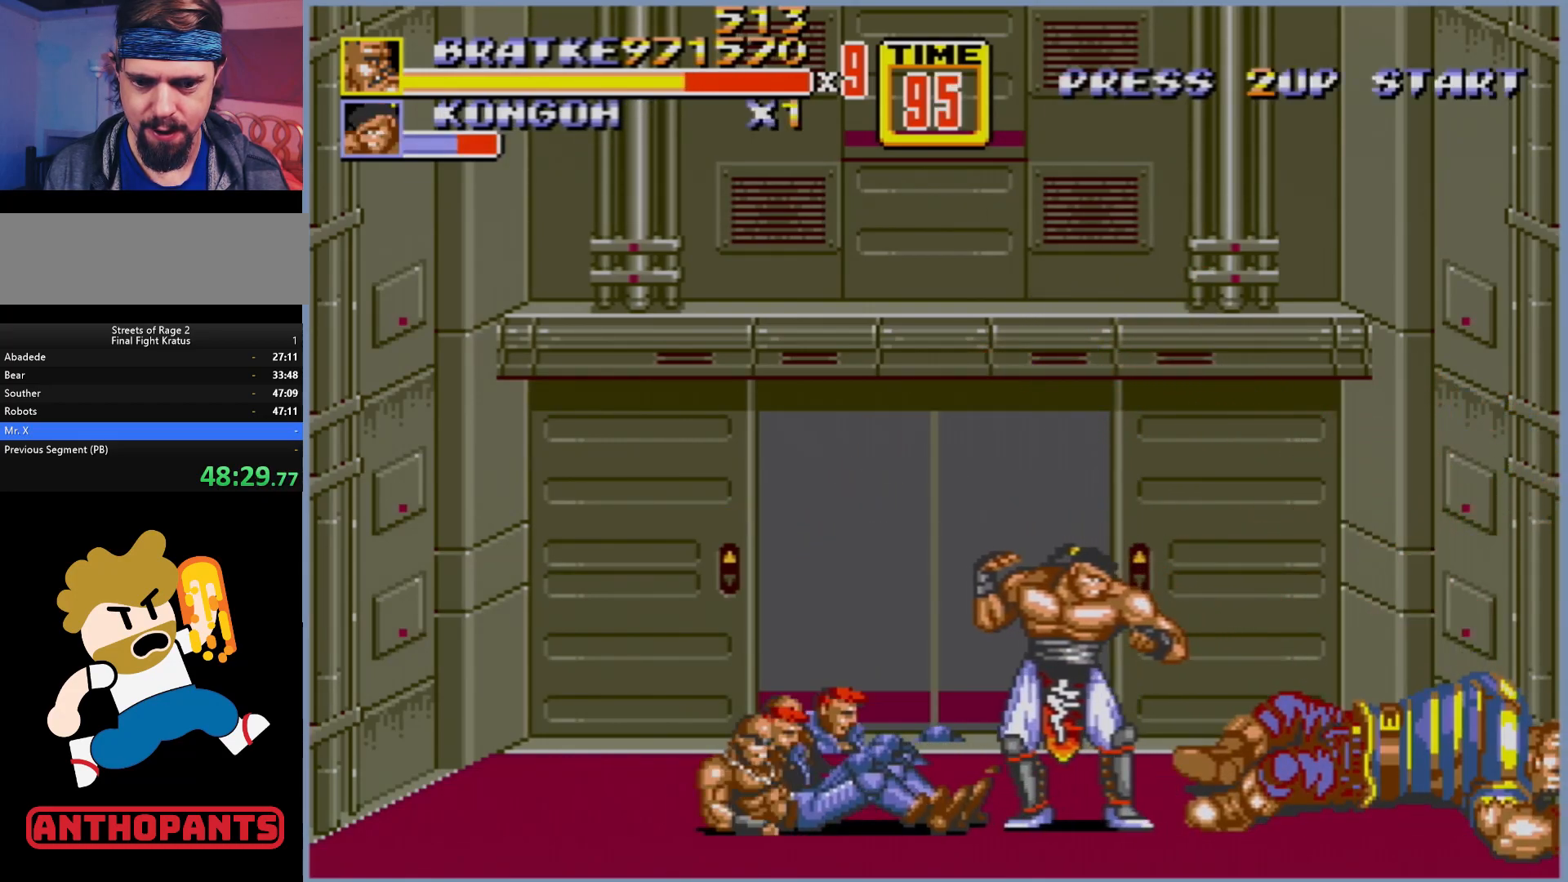
{"buttons": [], "events": []}
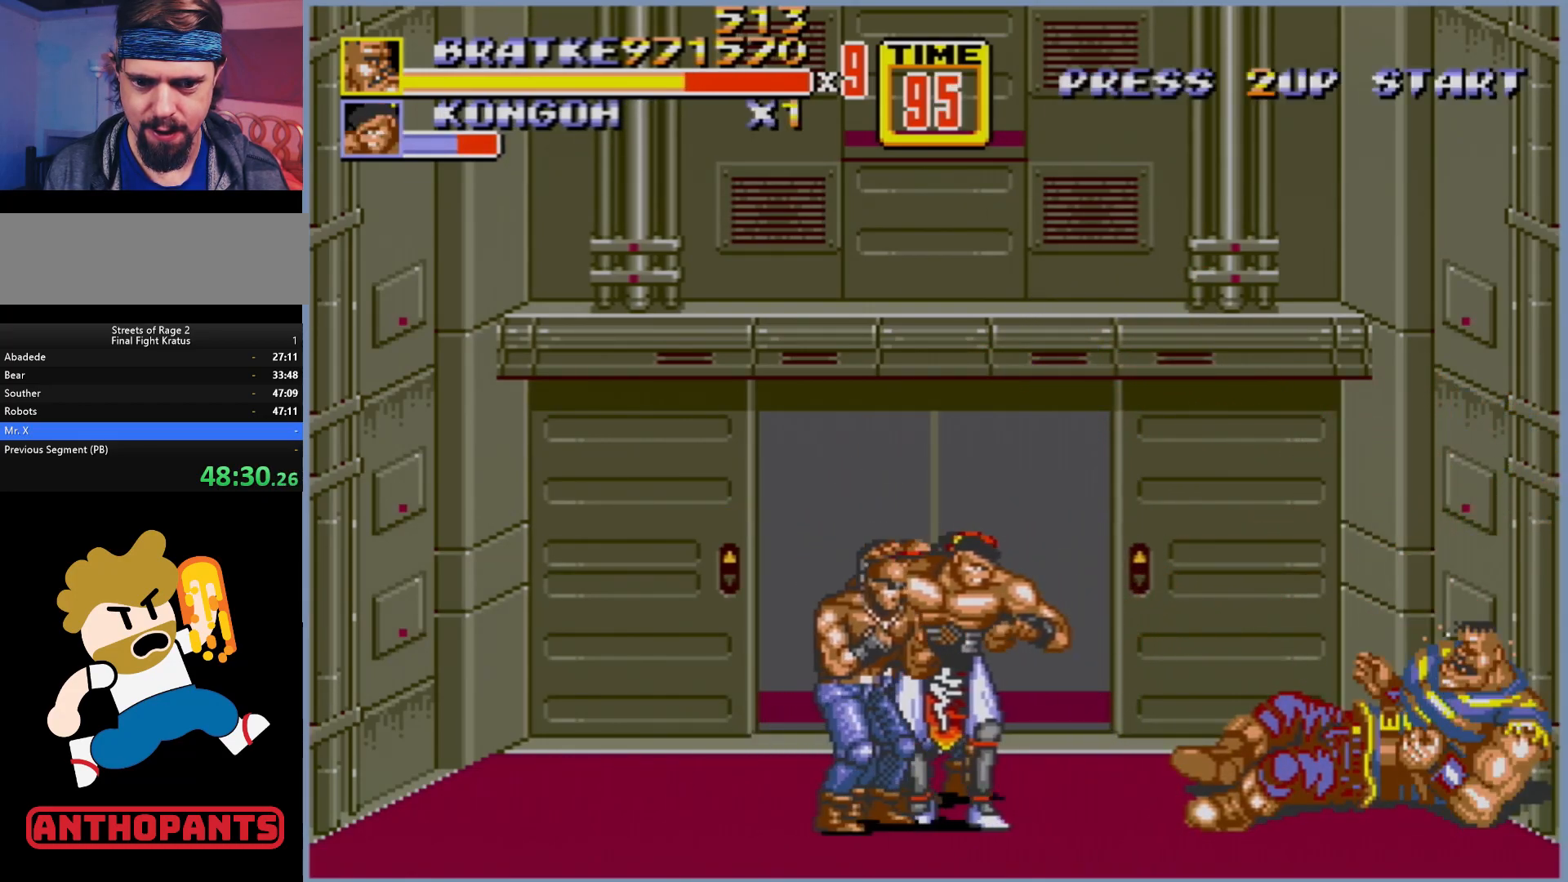
{"buttons": ["DPAD_LEFT"], "events": [[200, "DPAD_LEFT", "down"], [267, "DPAD_LEFT", "up"], [317, "DPAD_LEFT", "down"]]}
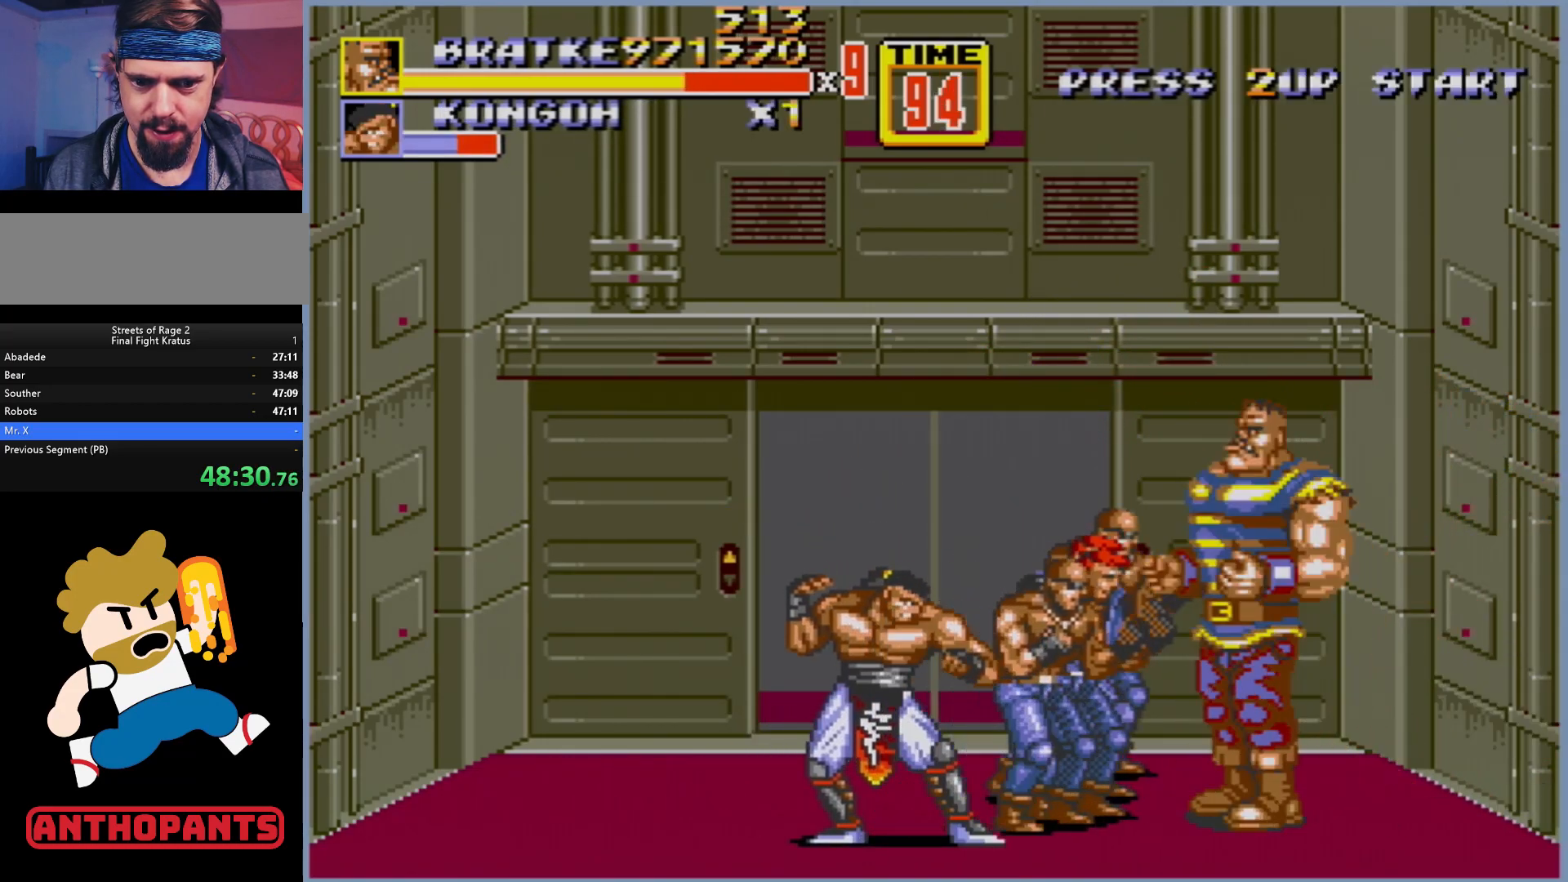
{"buttons": ["B"], "events": [[33, "DPAD_LEFT", "up"], [100, "B", "down"], [183, "B", "up"], [300, "B", "down"], [383, "B", "up"], [450, "B", "down"]]}
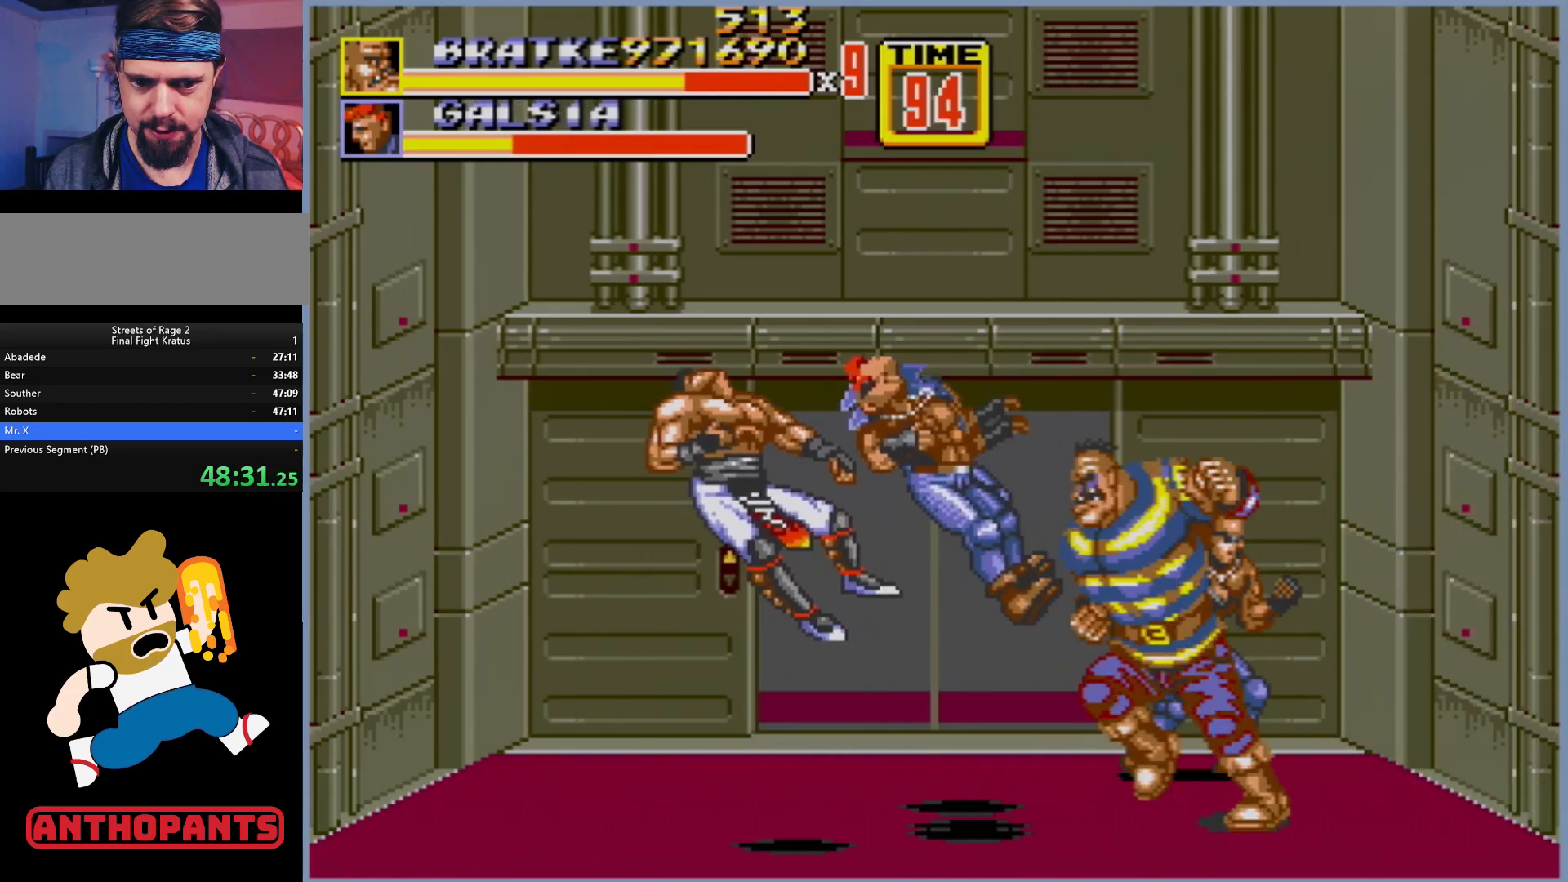
{"buttons": ["DPAD_UP", "DPAD_LEFT"], "events": [[33, "B", "up"], [50, "B", "down"], [117, "B", "up"], [417, "DPAD_UP", "down"], [500, "DPAD_LEFT", "down"]]}
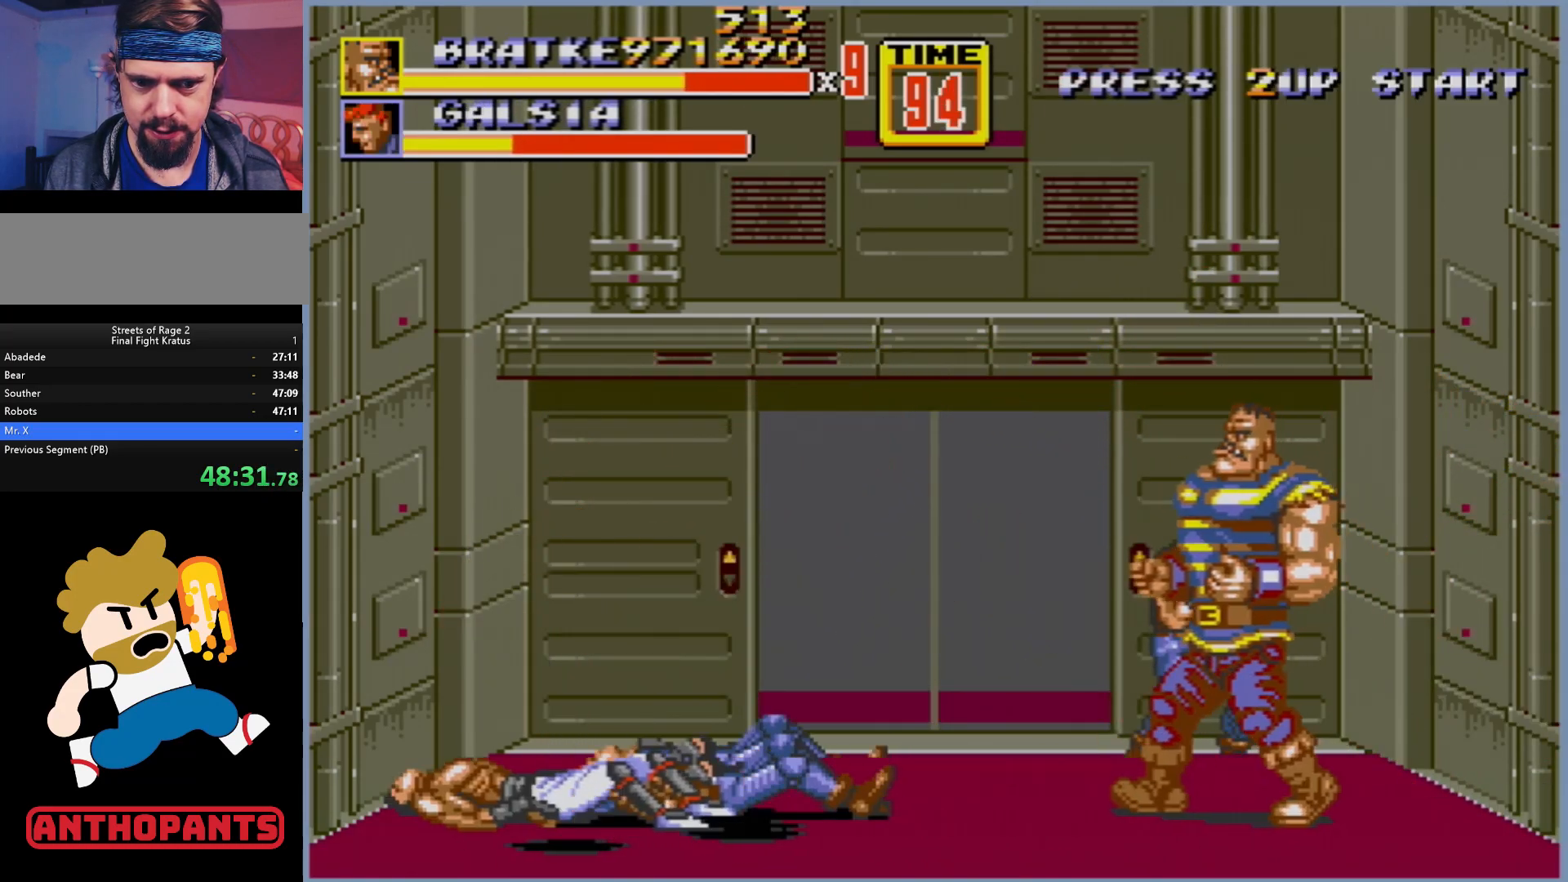
{"buttons": ["B", "DPAD_UP", "DPAD_LEFT"], "events": [[167, "B", "down"], [367, "B", "up"], [483, "B", "down"]]}
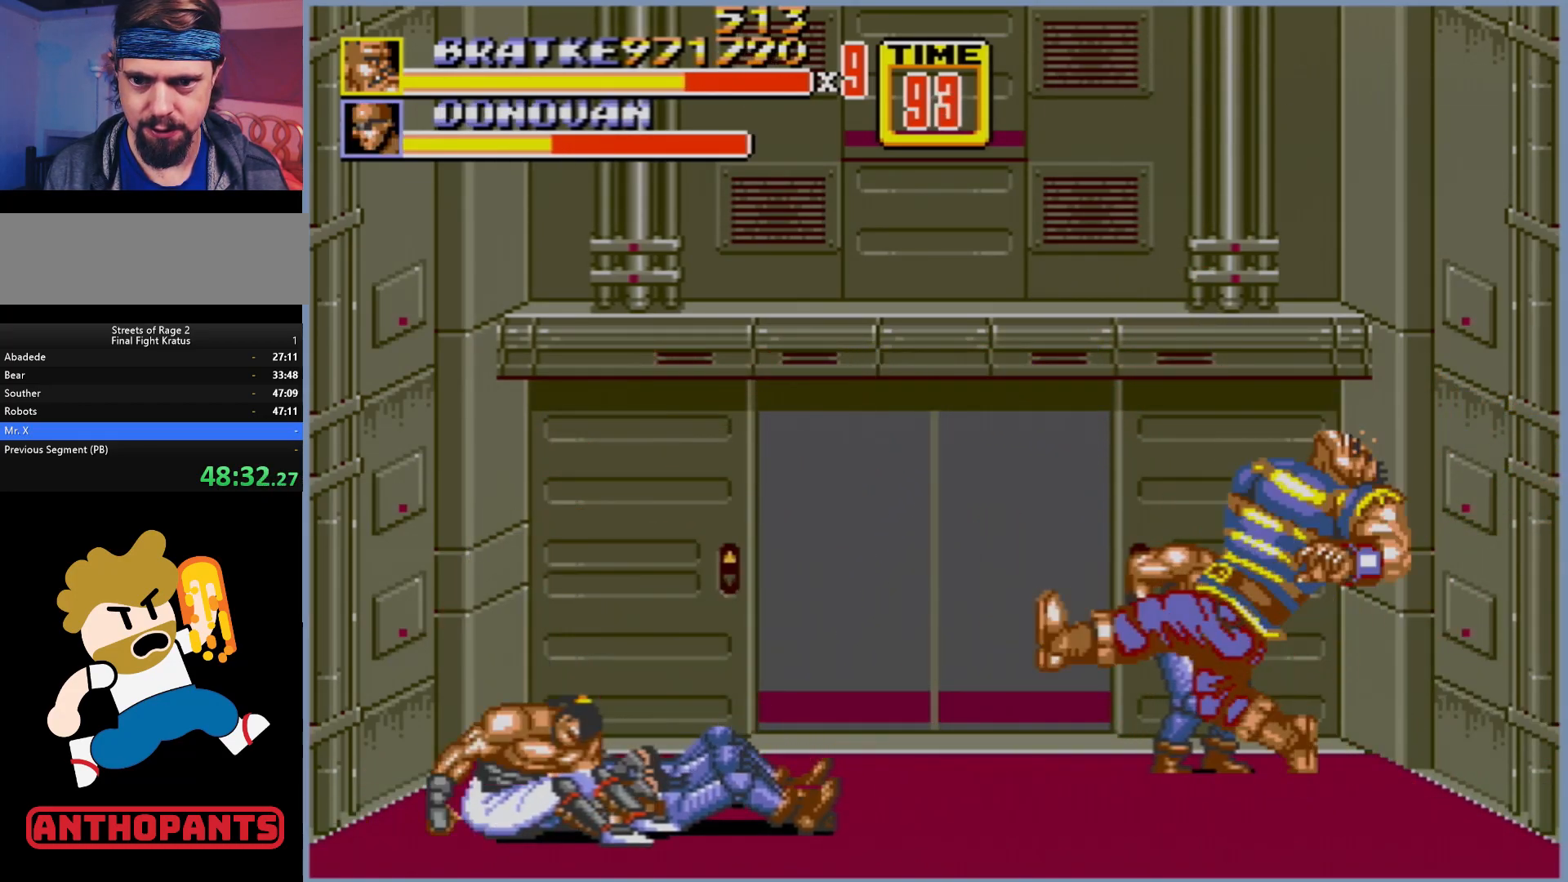
{"buttons": [], "events": [[150, "DPAD_LEFT", "up"], [150, "DPAD_UP", "up"], [183, "B", "up"], [233, "DPAD_RIGHT", "down"], [283, "B", "down"], [333, "B", "up"], [333, "DPAD_UP", "down"], [350, "DPAD_UP", "up"], [383, "B", "down"], [433, "B", "up"], [433, "DPAD_RIGHT", "up"]]}
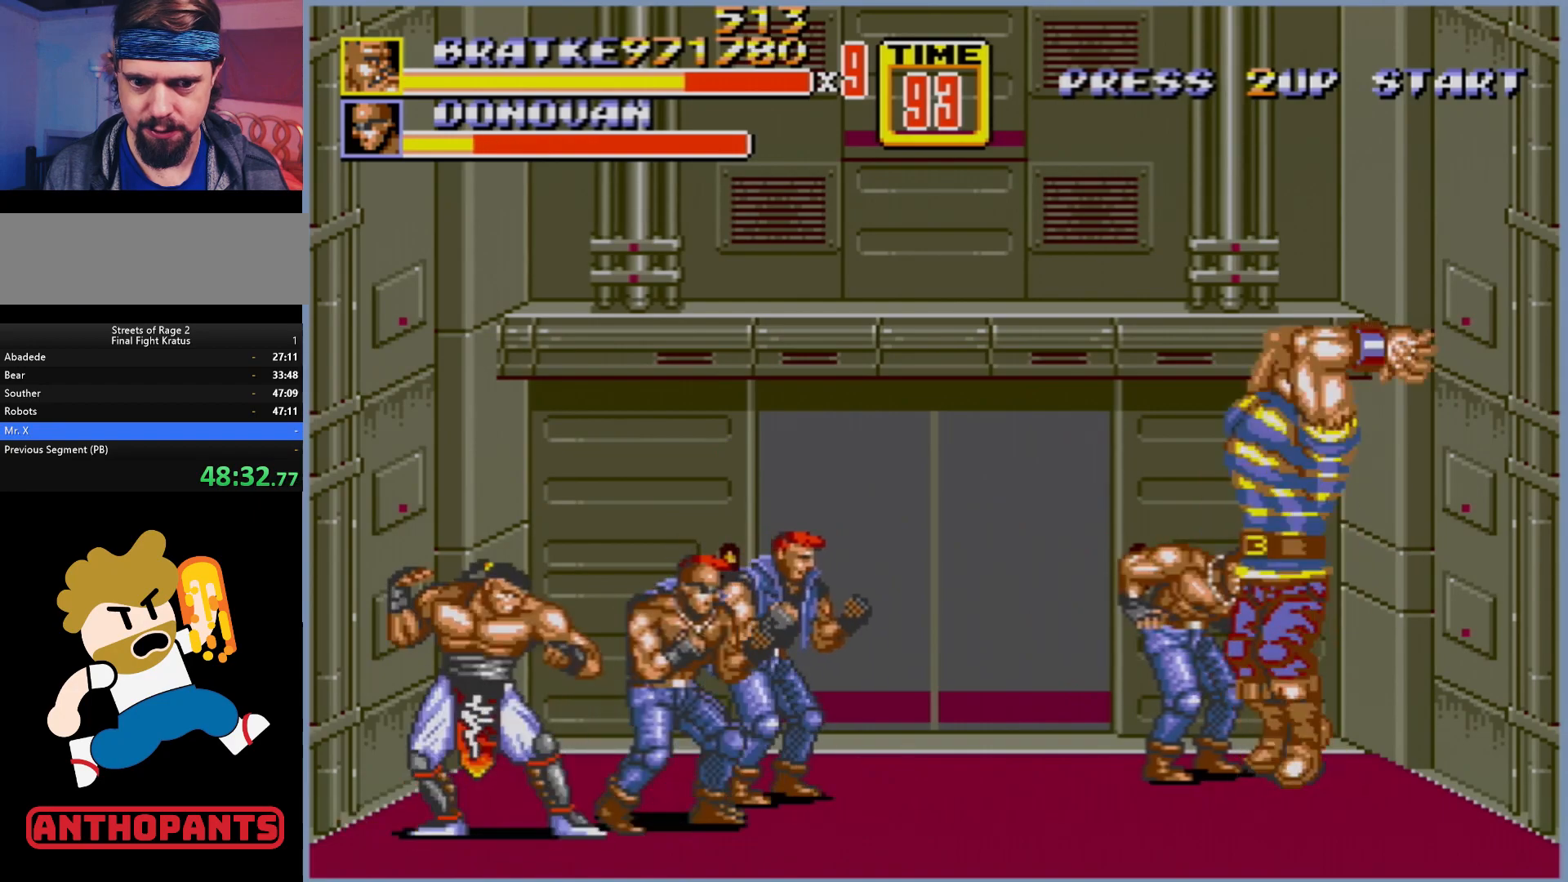
{"buttons": [], "events": []}